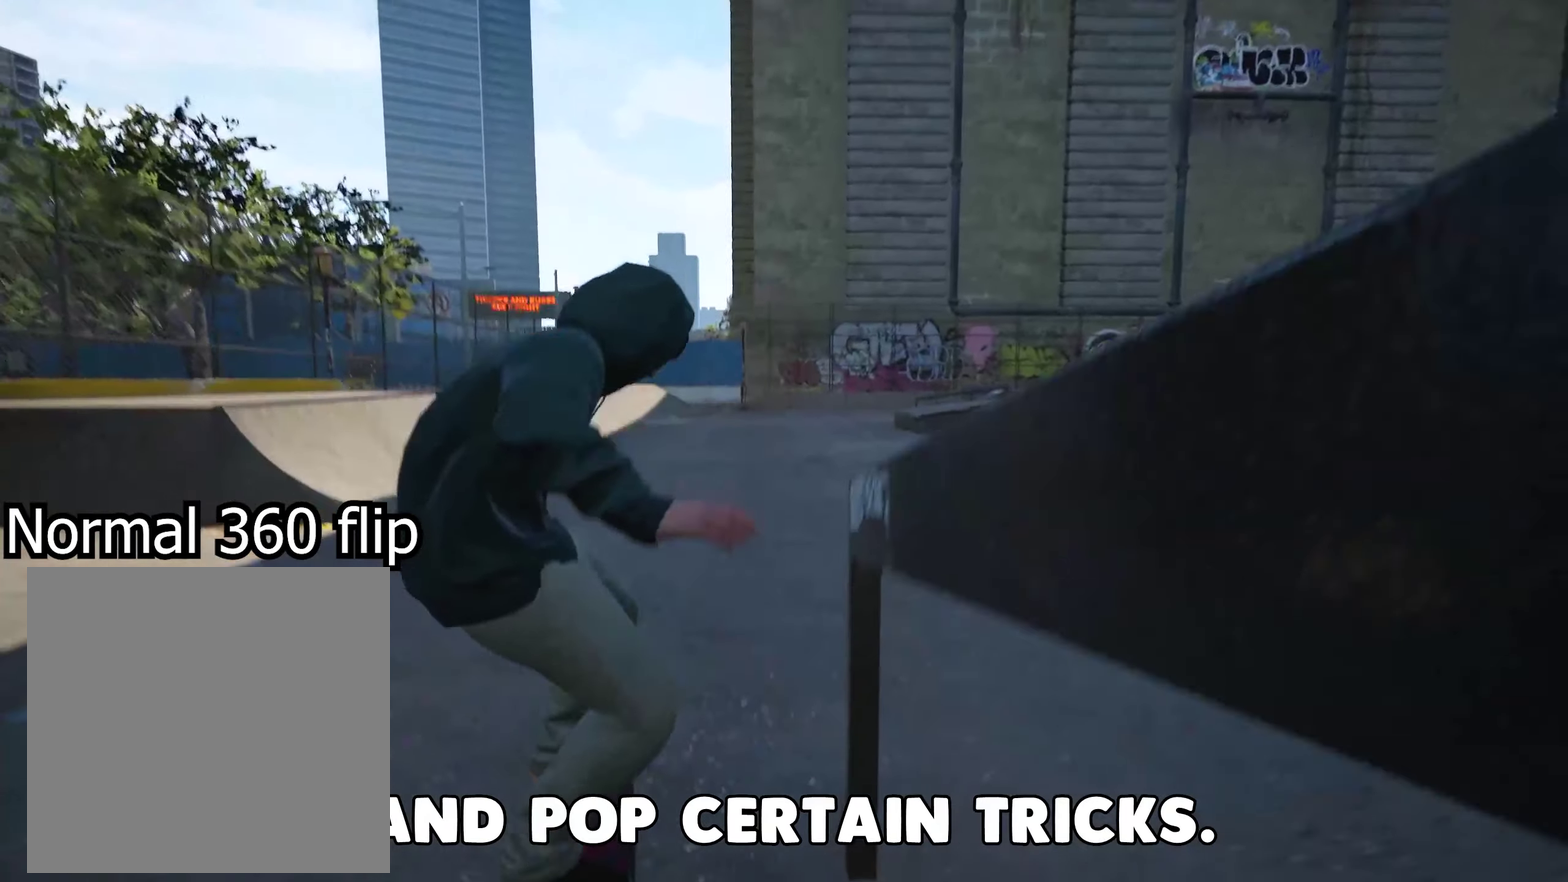
Gameplay with a controller (Xbox layout); each line is a JSON object with the inputs held at the frame after it (dt_ms = milliseconds from this image to that frame). "events" lists button and stick changes between this image and that frame as [ms after this image, input, new state], when the widget could be followed in between. Not read: L3 R3.
{"dt_ms": 300, "buttons": [], "left_stick": "center", "right_stick": "center", "events": []}
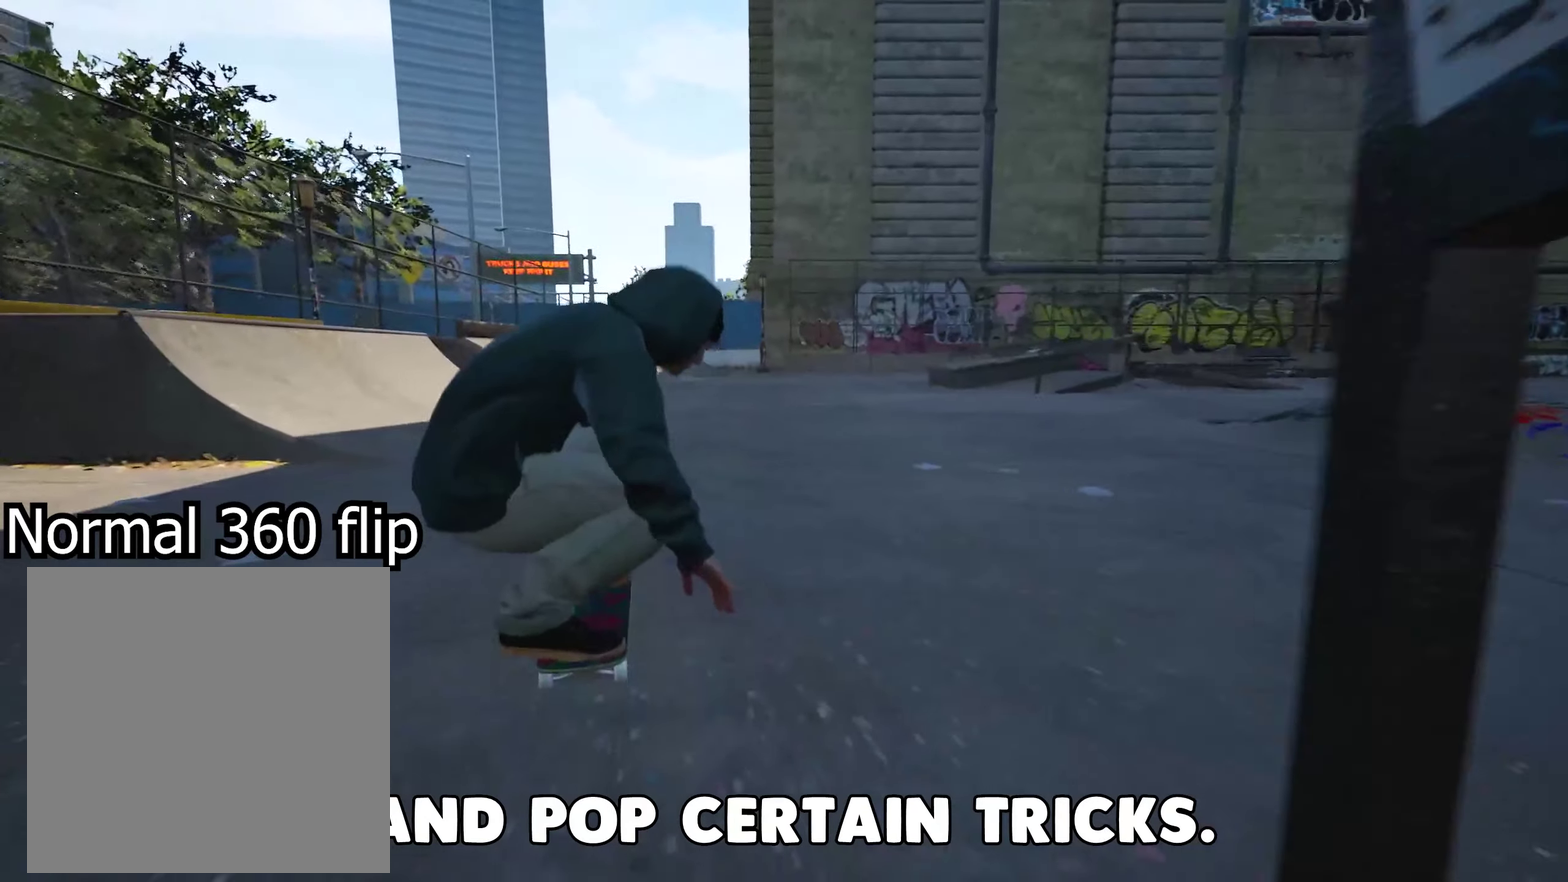
{"dt_ms": 500, "buttons": [], "left_stick": "center", "right_stick": "center", "events": []}
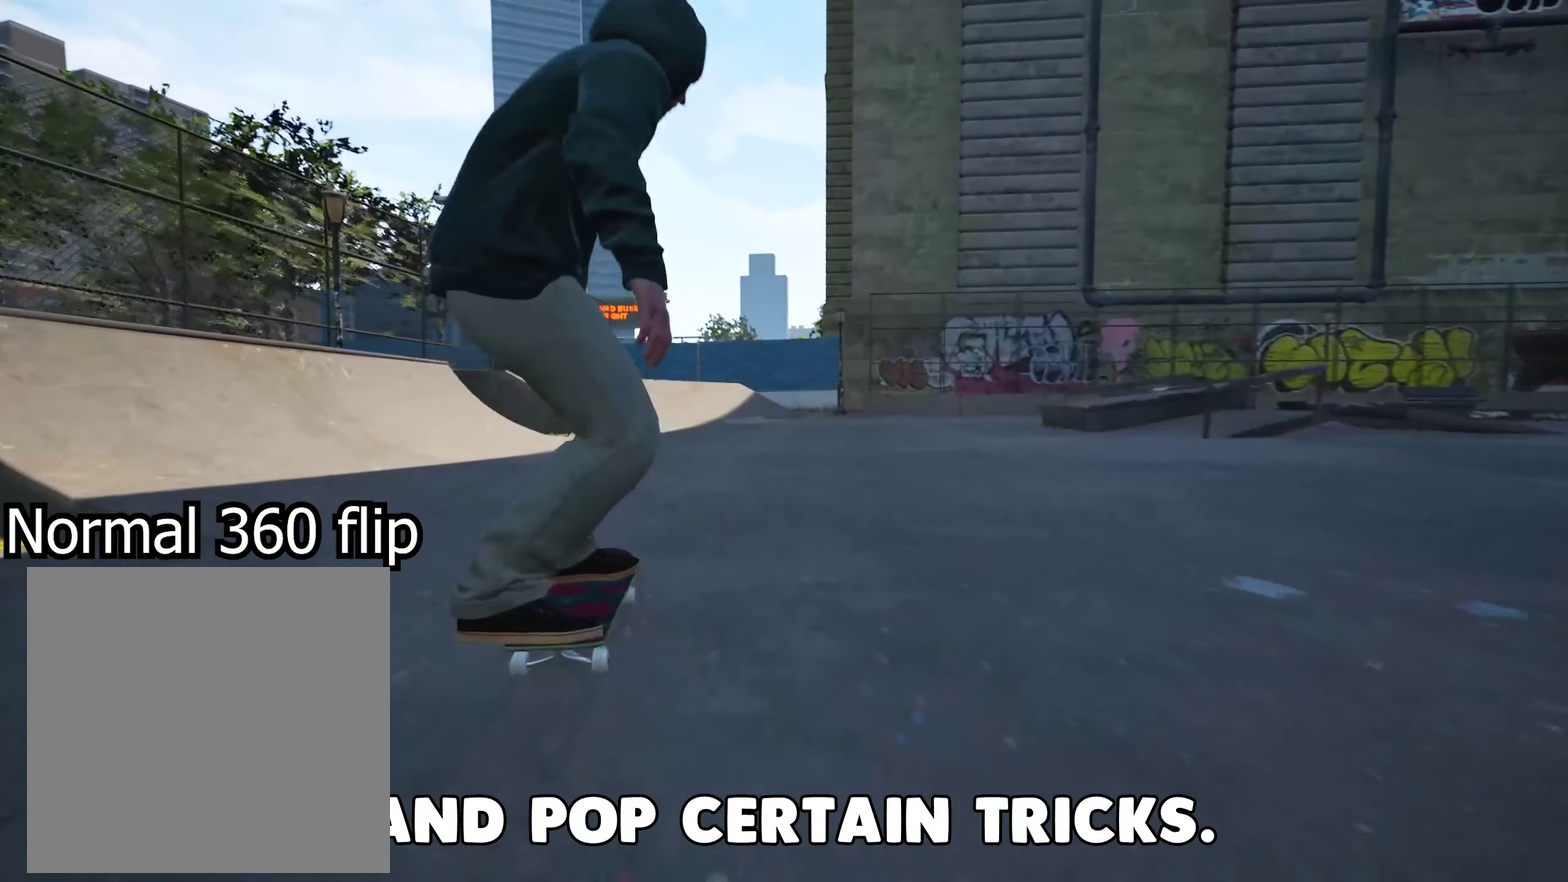
{"dt_ms": 500, "buttons": [], "left_stick": "center", "right_stick": "center", "events": []}
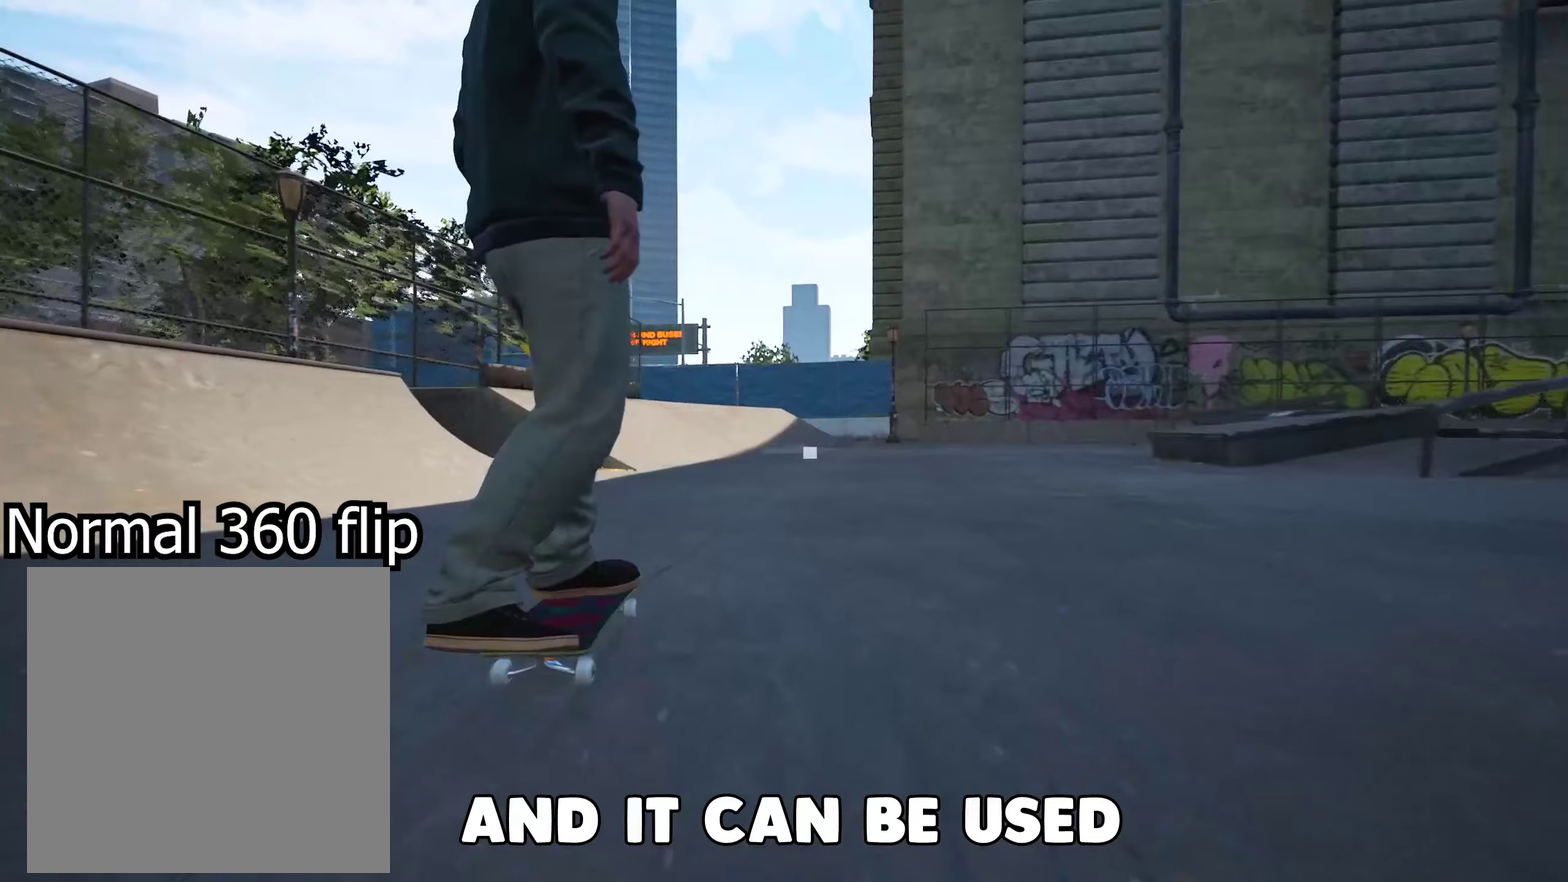
{"dt_ms": 500, "buttons": [], "left_stick": "center", "right_stick": "center", "events": []}
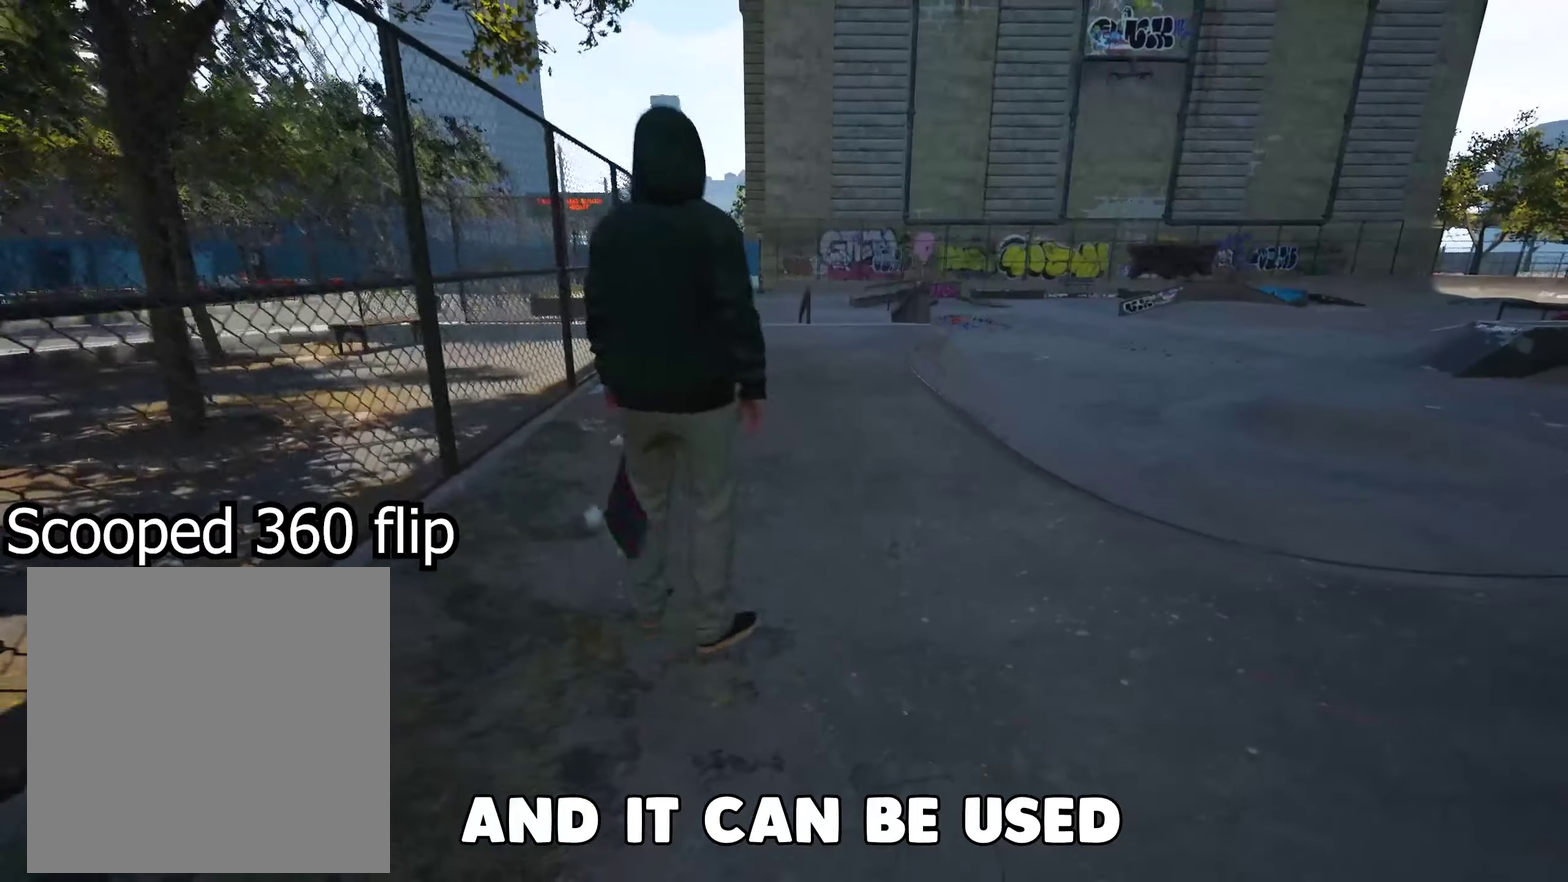
{"dt_ms": 600, "buttons": [], "left_stick": "center", "right_stick": "center", "events": [[100, "left_stick", "up"], [234, "A", "down"], [317, "A", "up"], [317, "Y", "down"], [400, "Y", "up"], [517, "left_stick", "center"]]}
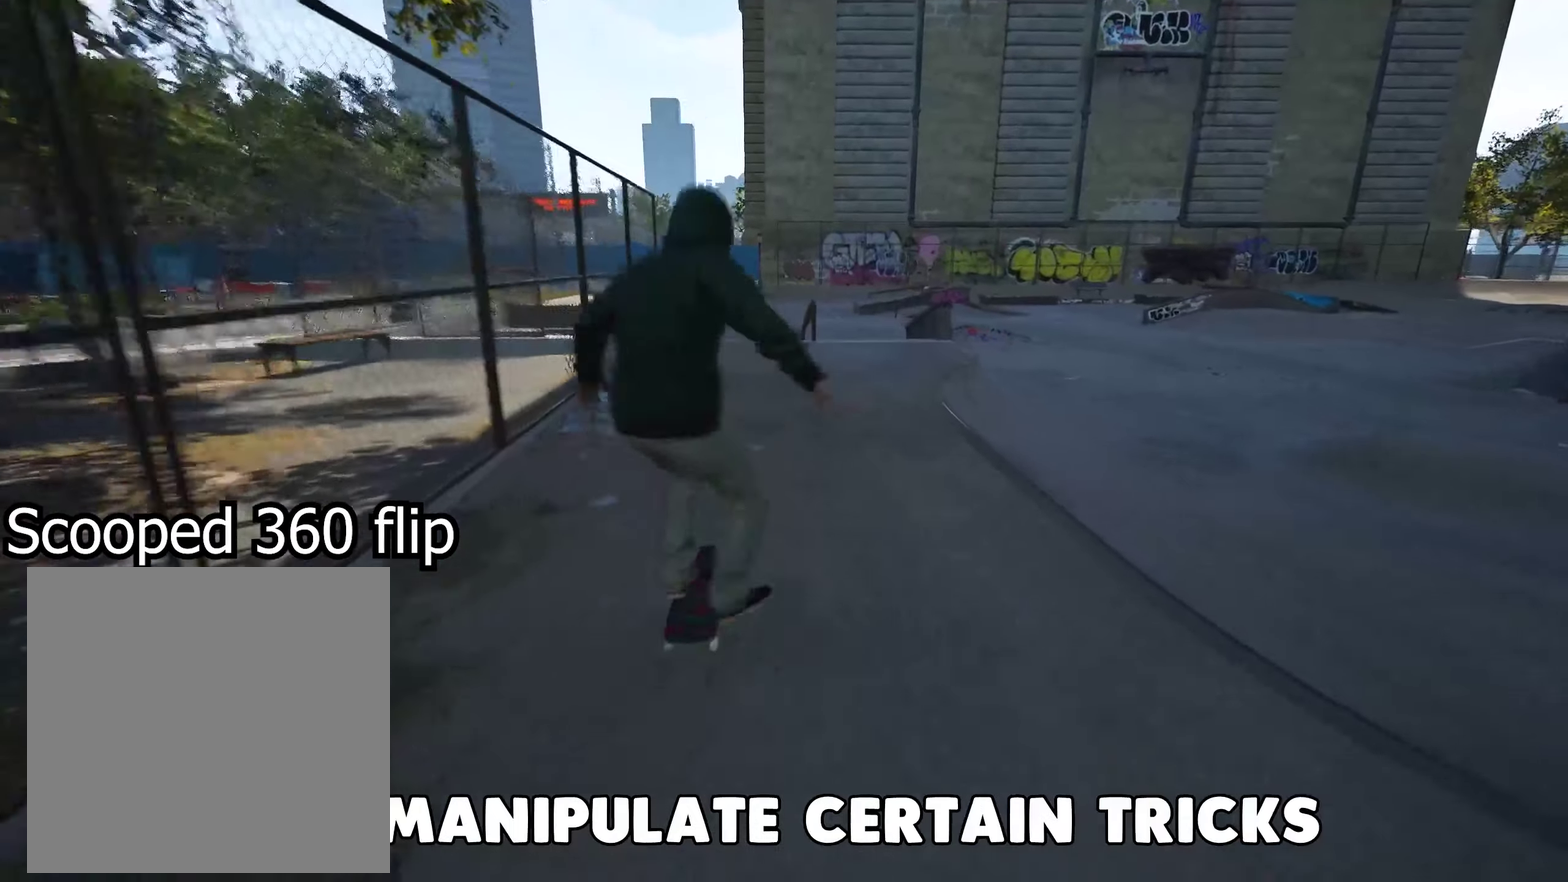
{"dt_ms": 600, "buttons": [], "left_stick": "center", "right_stick": "center", "events": [[317, "L2", "down"], [467, "L2", "up"]]}
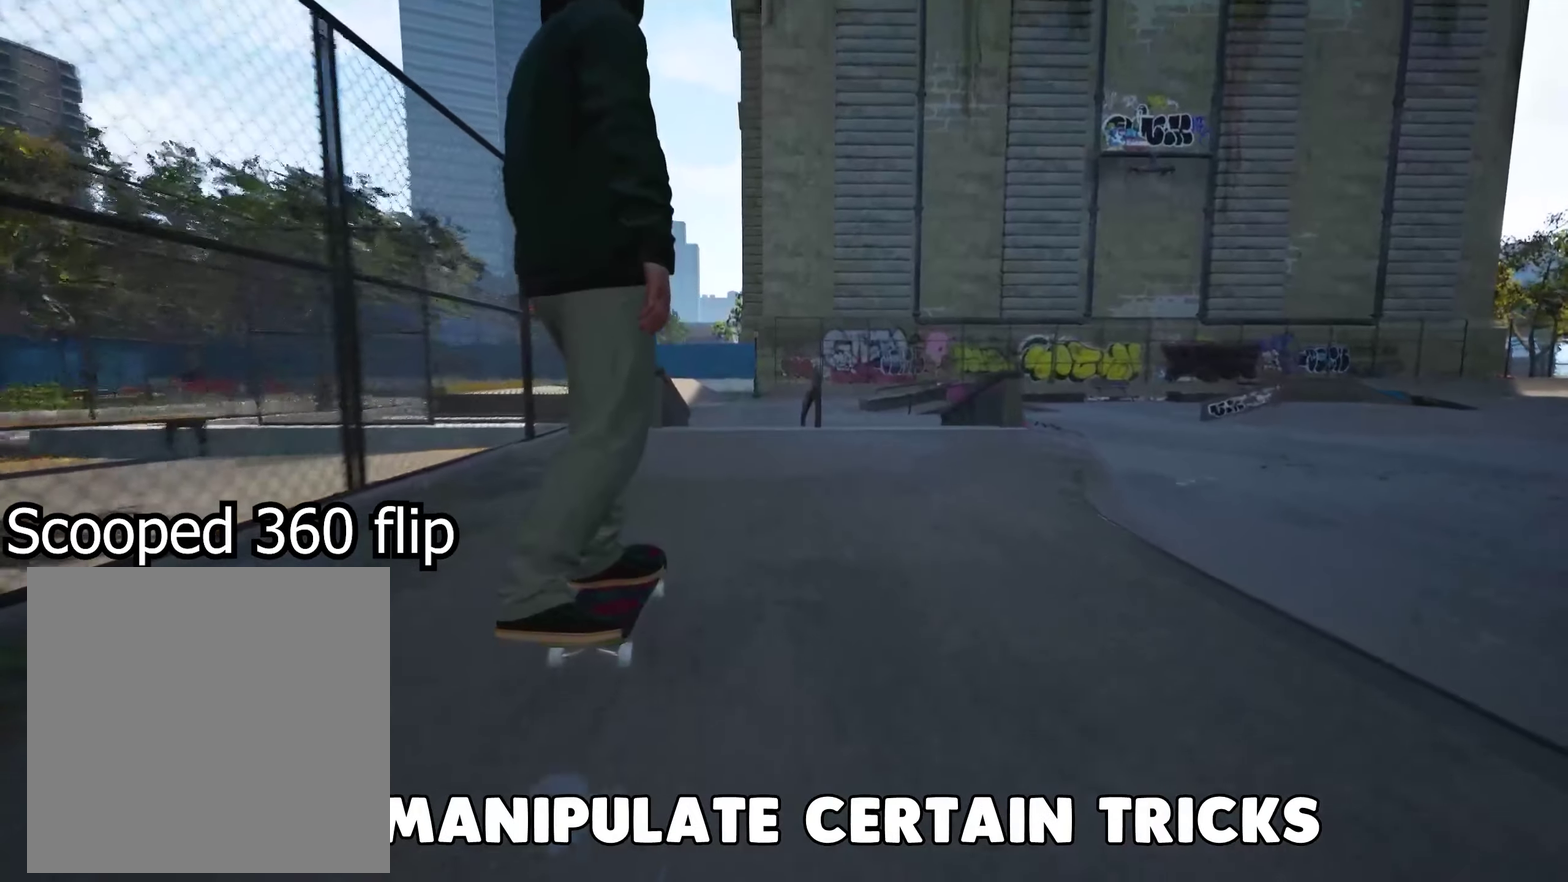
{"dt_ms": 300, "buttons": ["L2"], "left_stick": "center", "right_stick": "right", "events": [[217, "right_stick", "right"], [234, "L2", "down"]]}
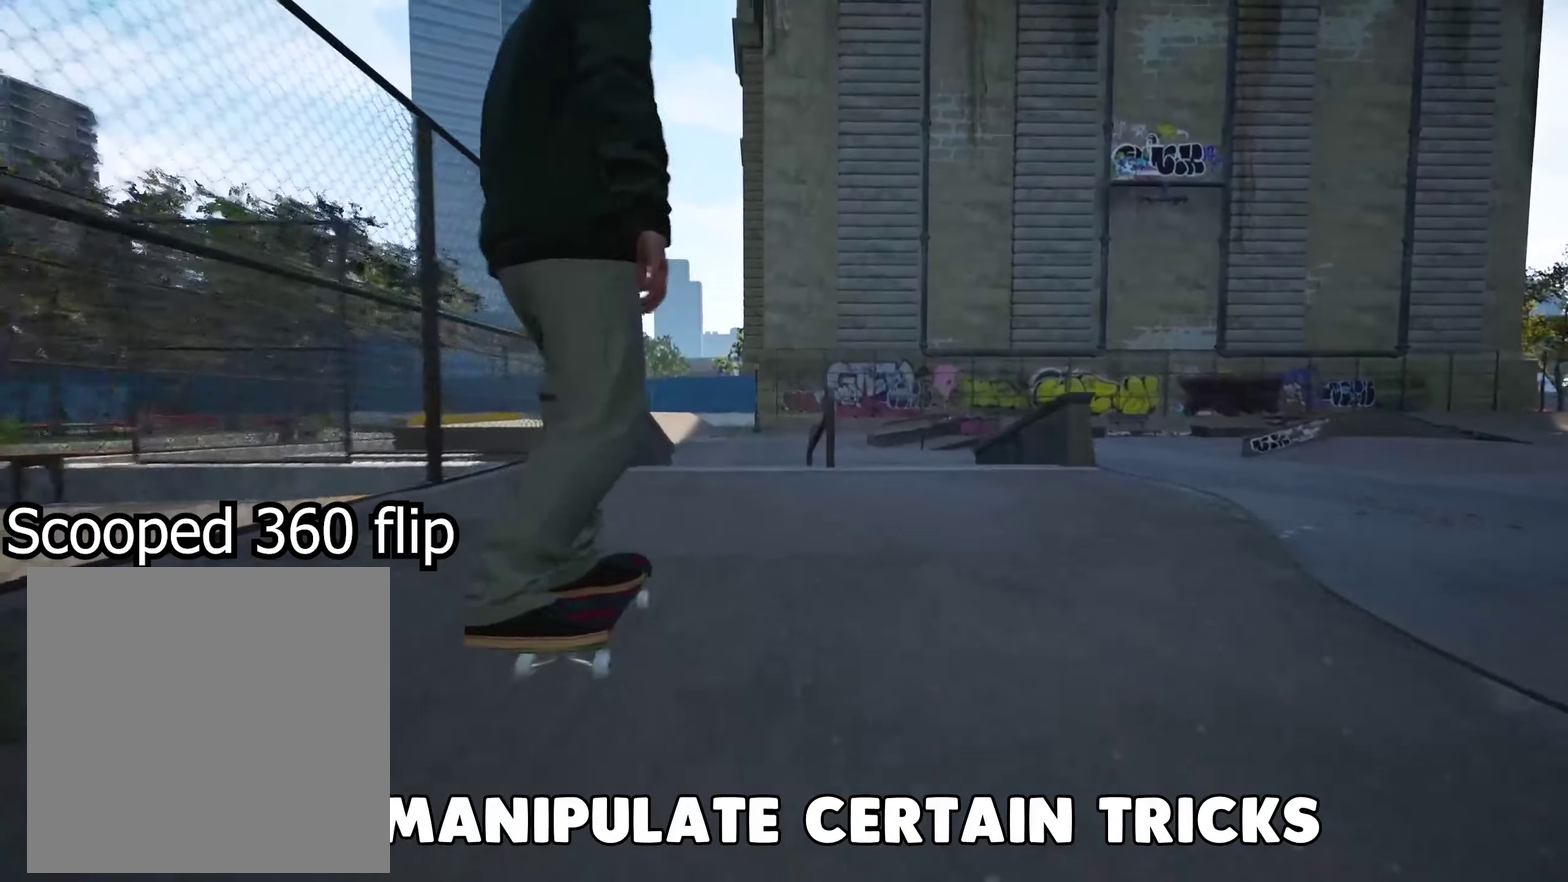
{"dt_ms": 600, "buttons": [], "left_stick": "left", "right_stick": "center", "events": [[234, "L2", "up"], [400, "right_stick", "down-left"], [450, "right_stick", "left"], [534, "right_stick", "center"], [584, "left_stick", "left"]]}
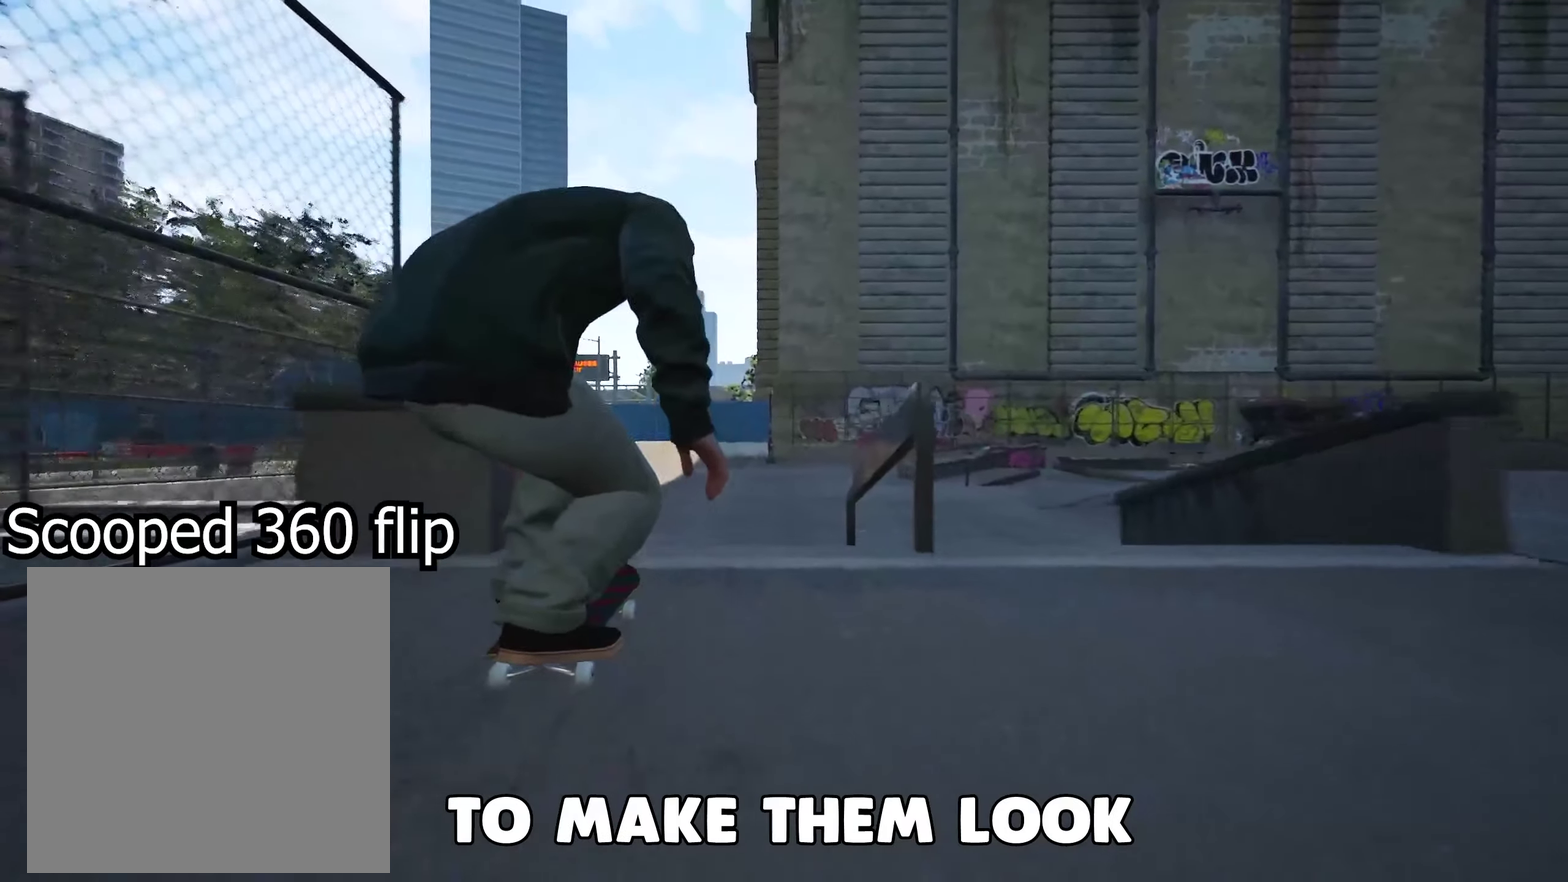
{"dt_ms": 600, "buttons": [], "left_stick": "center", "right_stick": "center", "events": [[134, "left_stick", "center"]]}
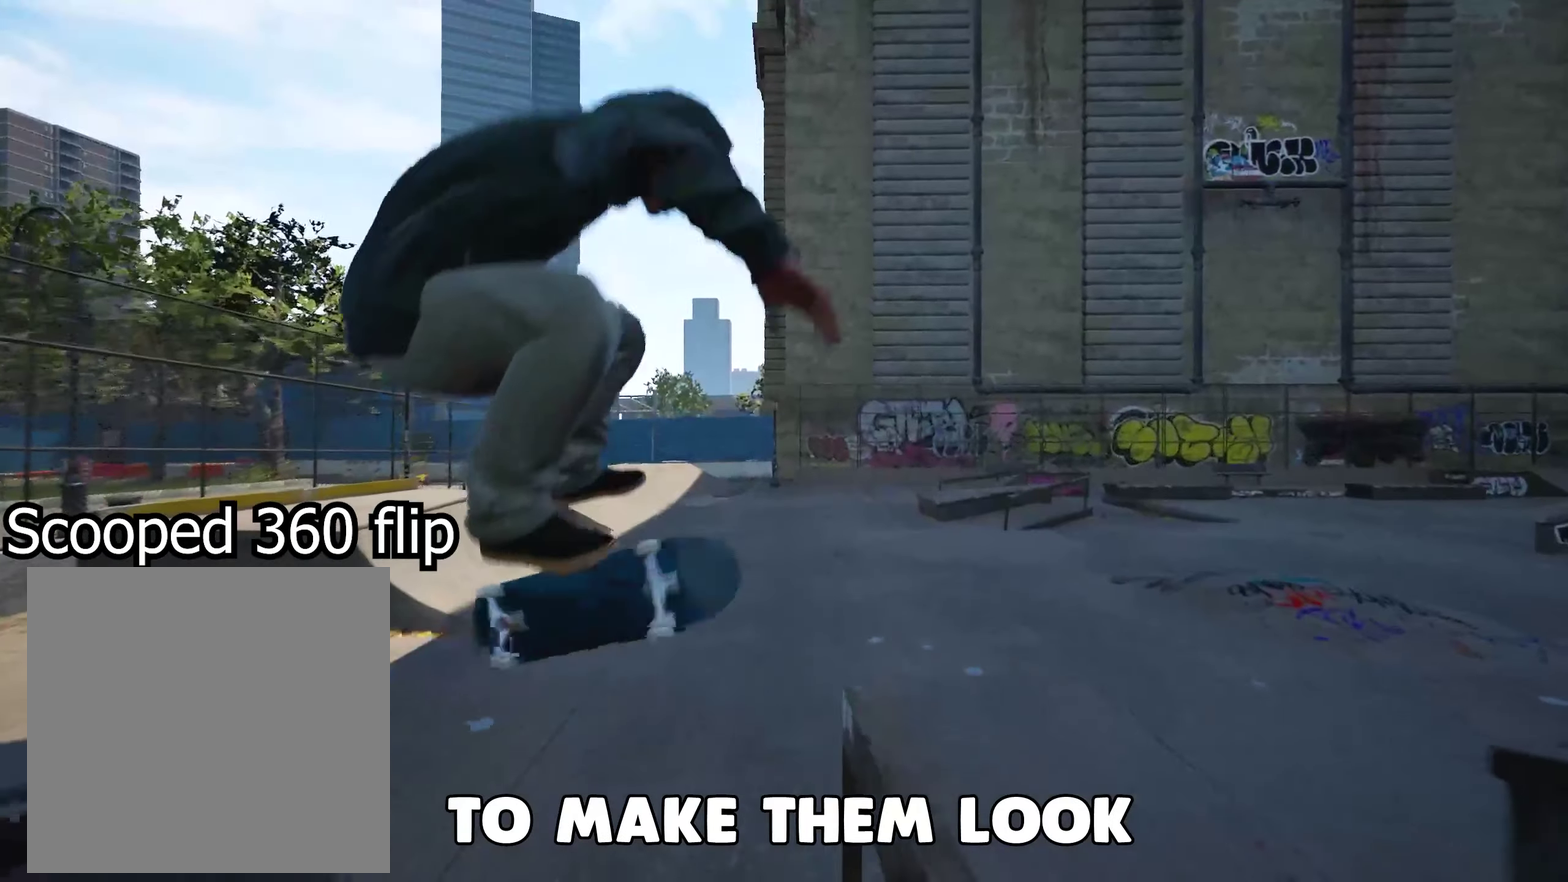
{"dt_ms": 300, "buttons": [], "left_stick": "center", "right_stick": "center", "events": [[34, "right_stick", "up"], [234, "right_stick", "center"]]}
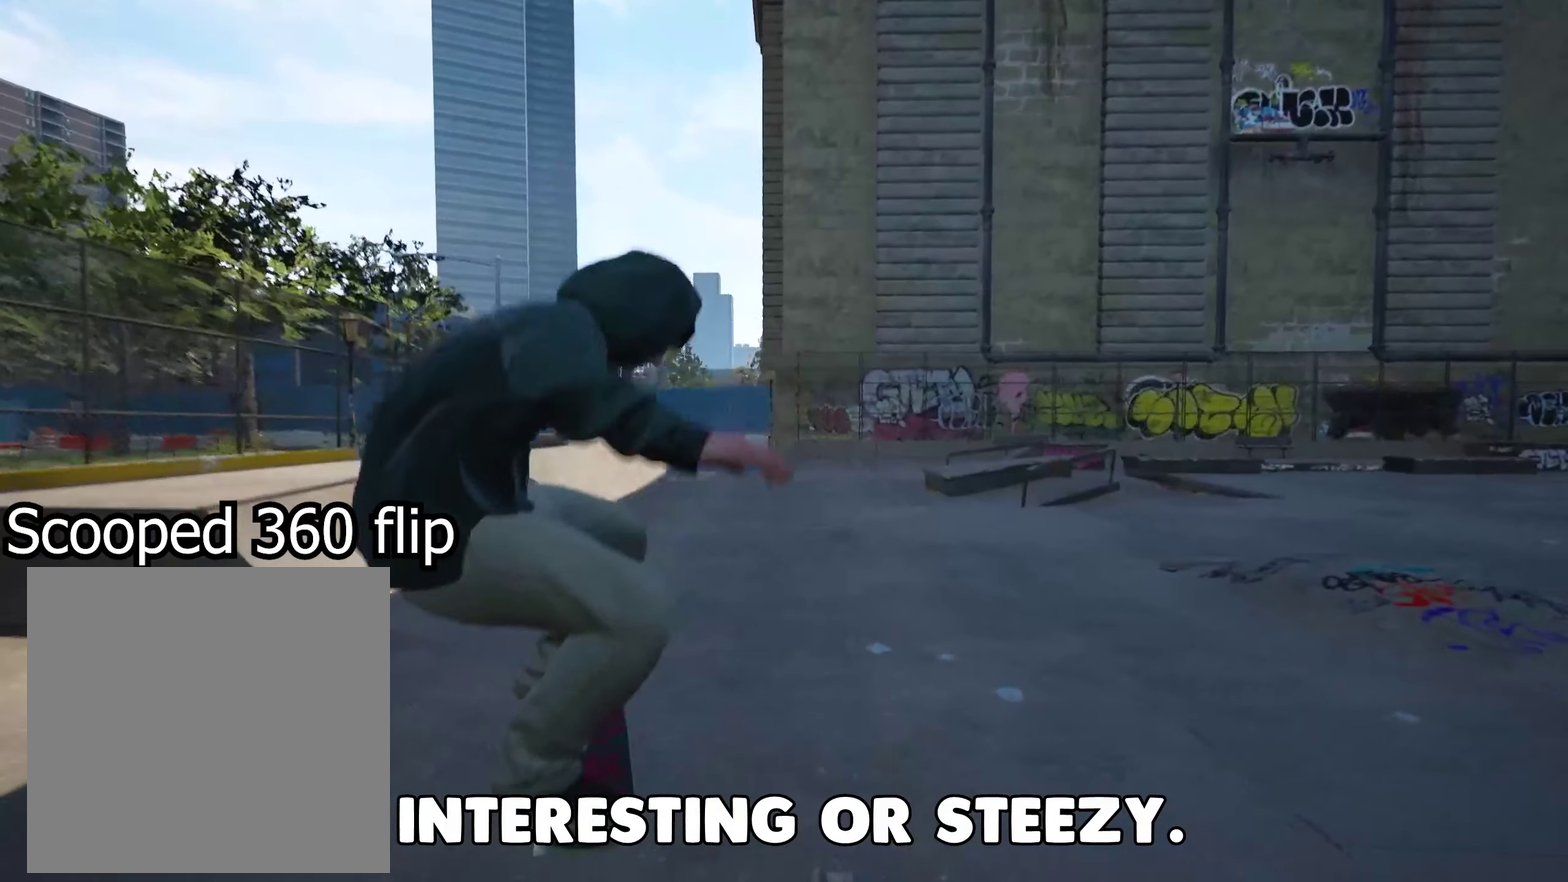
{"dt_ms": 300, "buttons": [], "left_stick": "center", "right_stick": "center", "events": []}
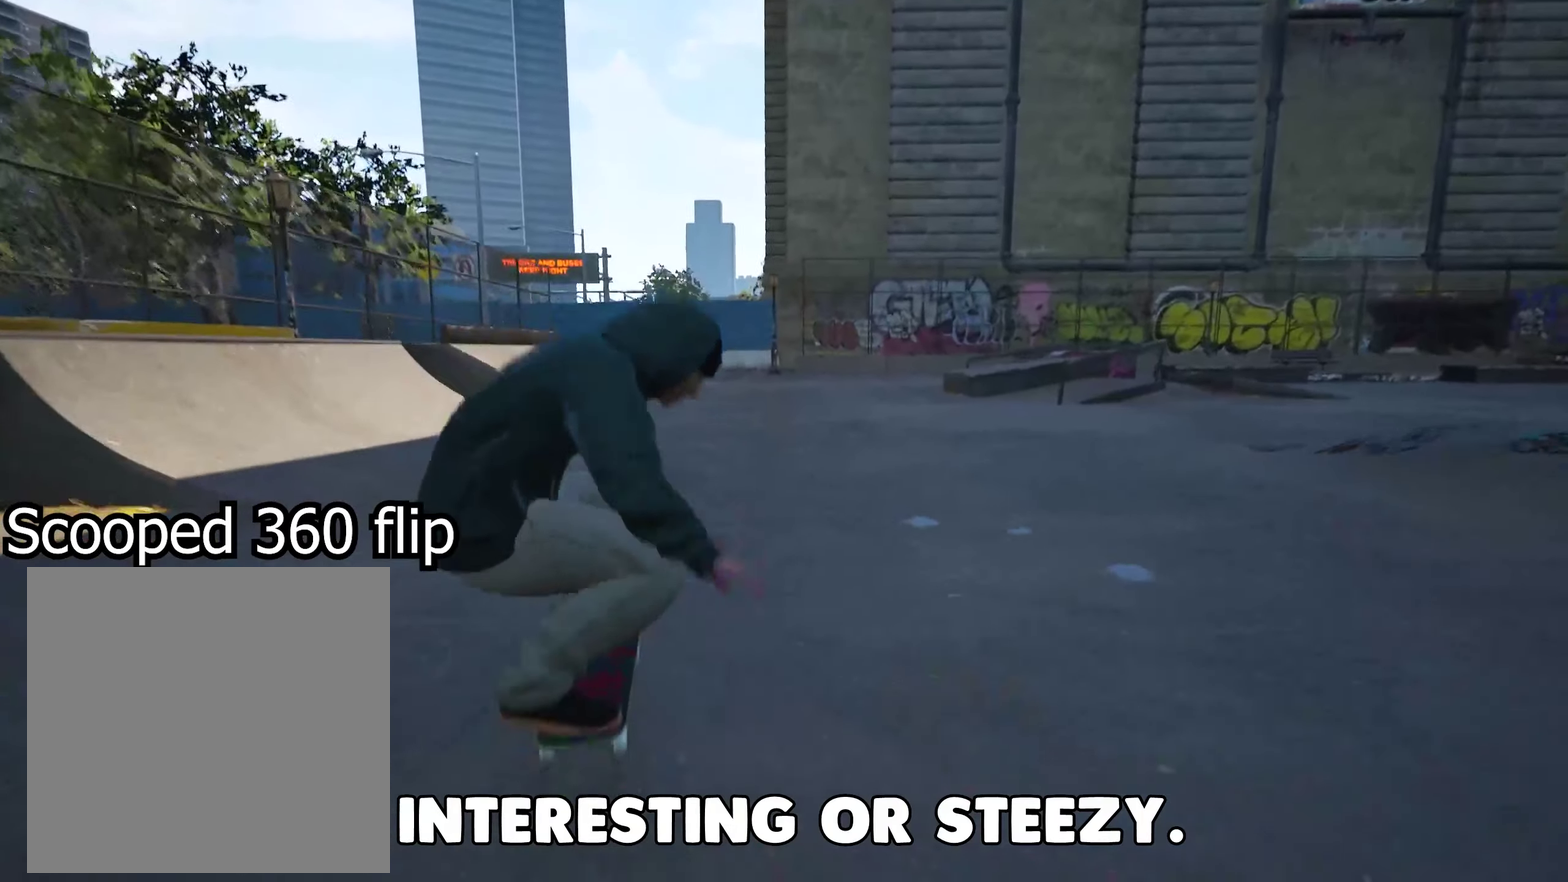
{"dt_ms": 700, "buttons": [], "left_stick": "center", "right_stick": "center", "events": []}
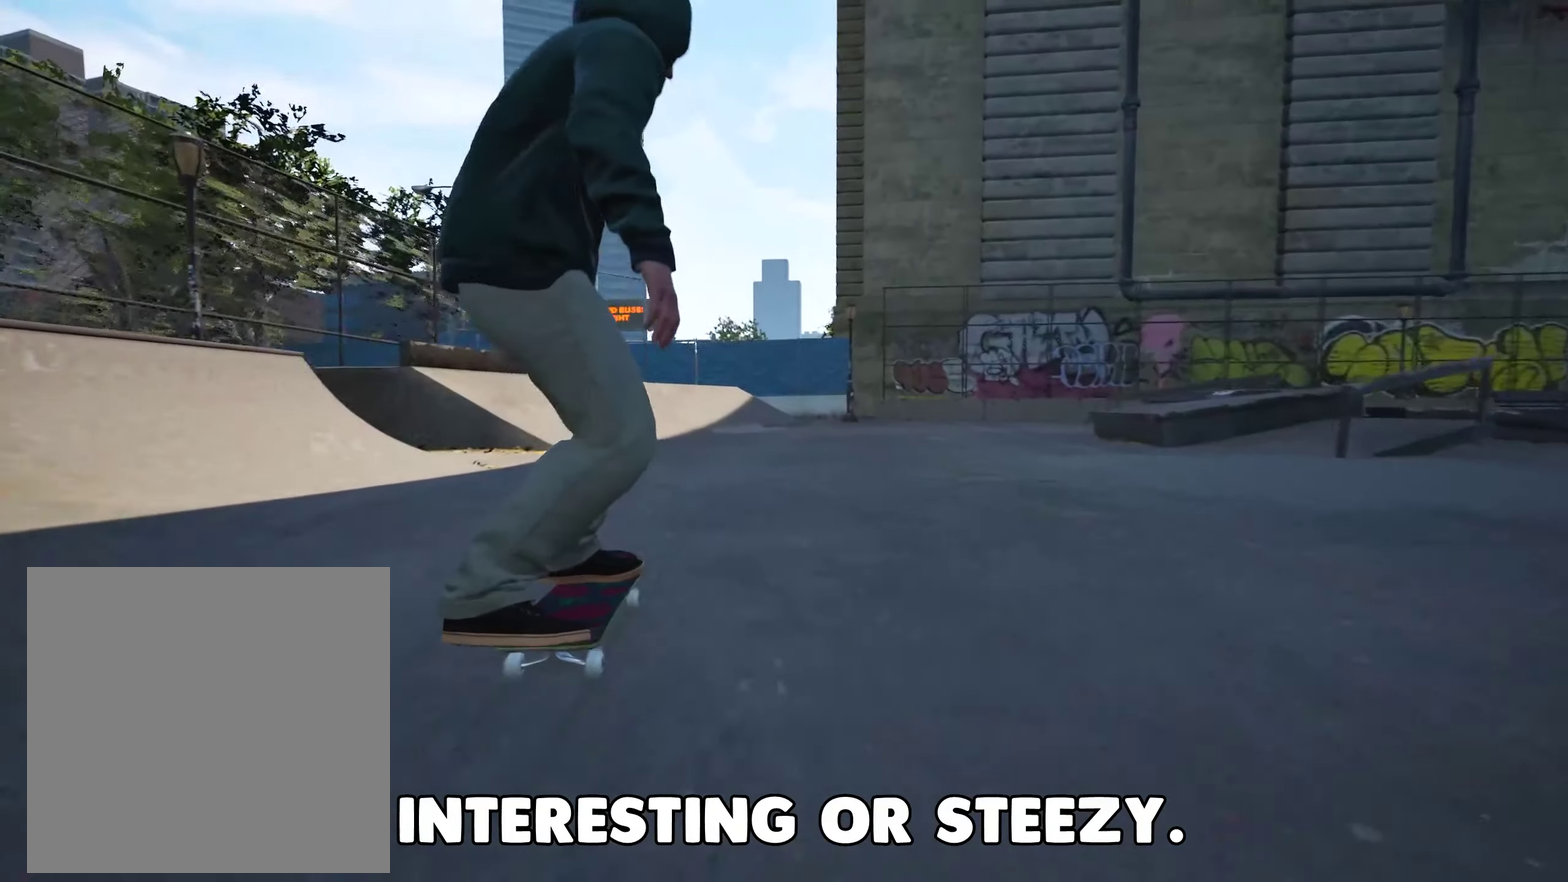
{"dt_ms": 500, "buttons": [], "left_stick": "center", "right_stick": "center", "events": []}
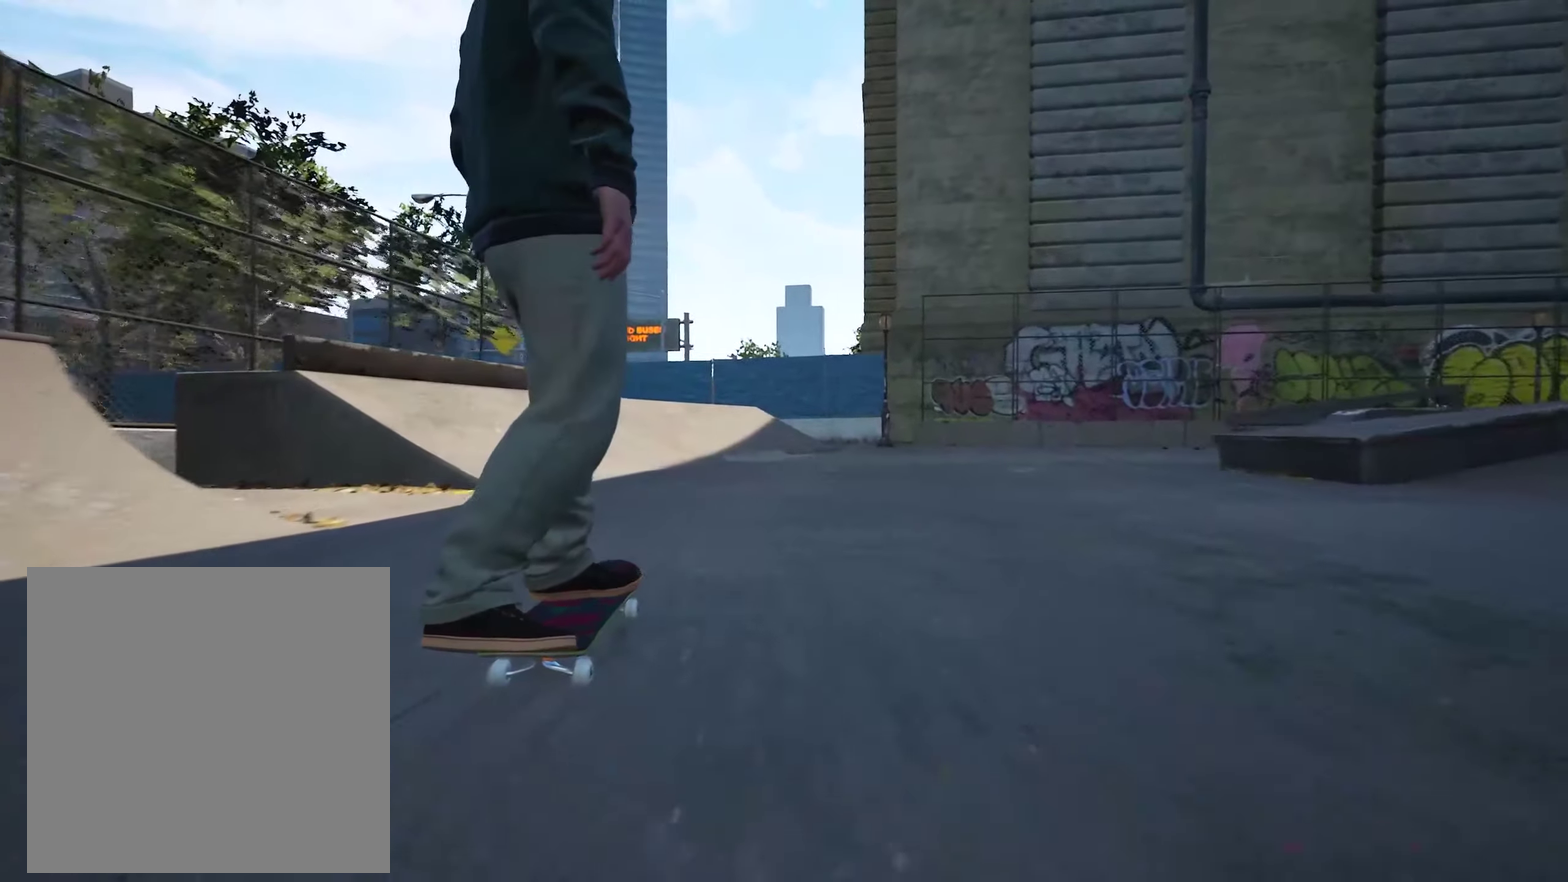
{"dt_ms": 701, "buttons": [], "left_stick": "center", "right_stick": "center", "events": []}
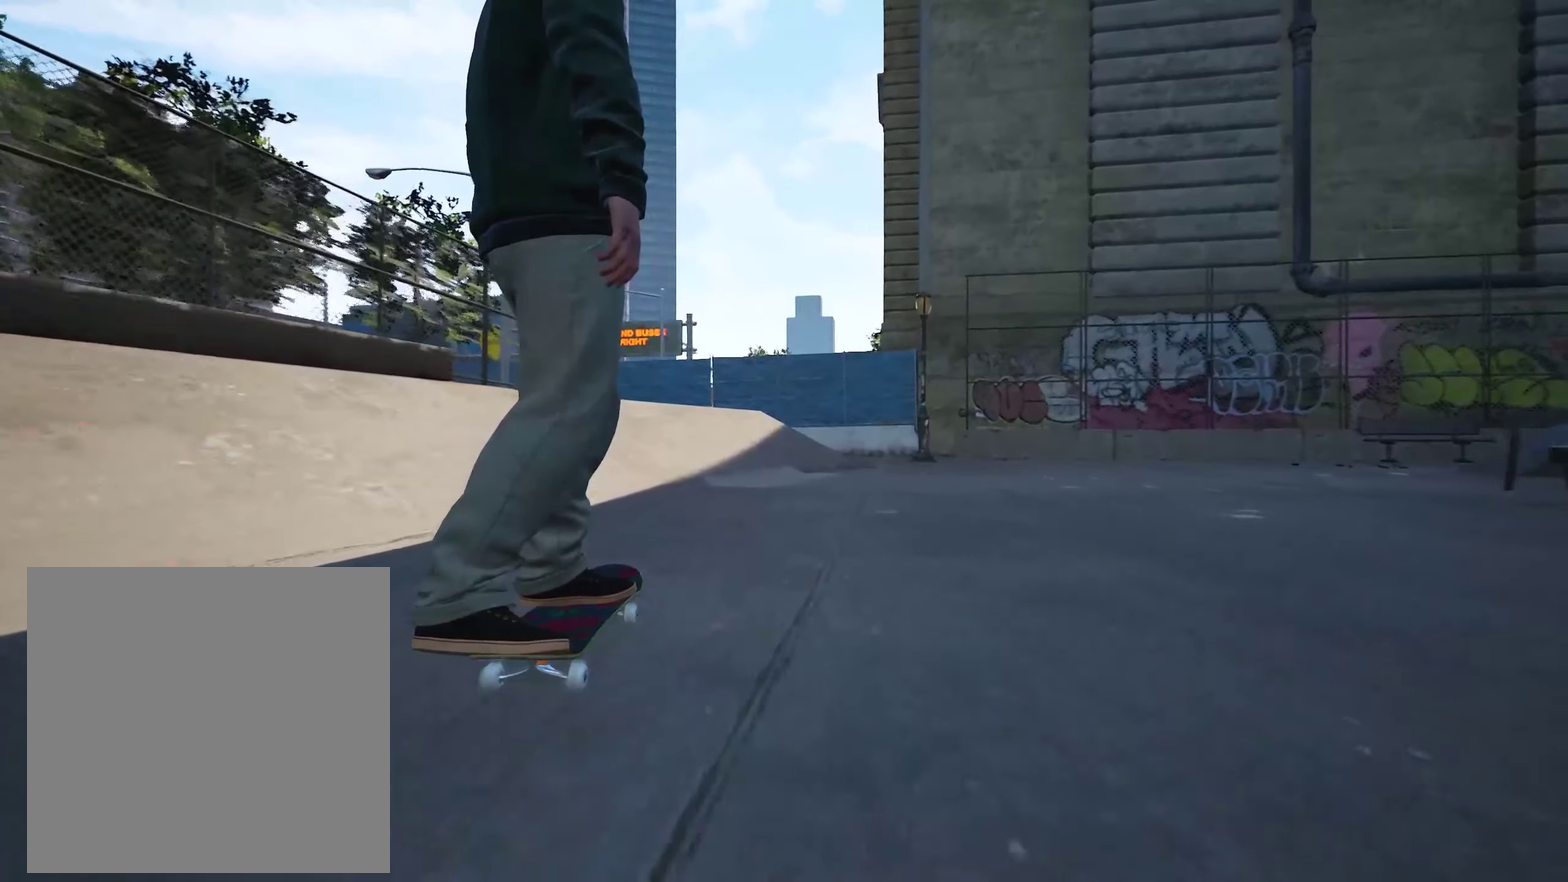
{"dt_ms": 300, "buttons": [], "left_stick": "right", "right_stick": "center", "events": [[150, "left_stick", "right"]]}
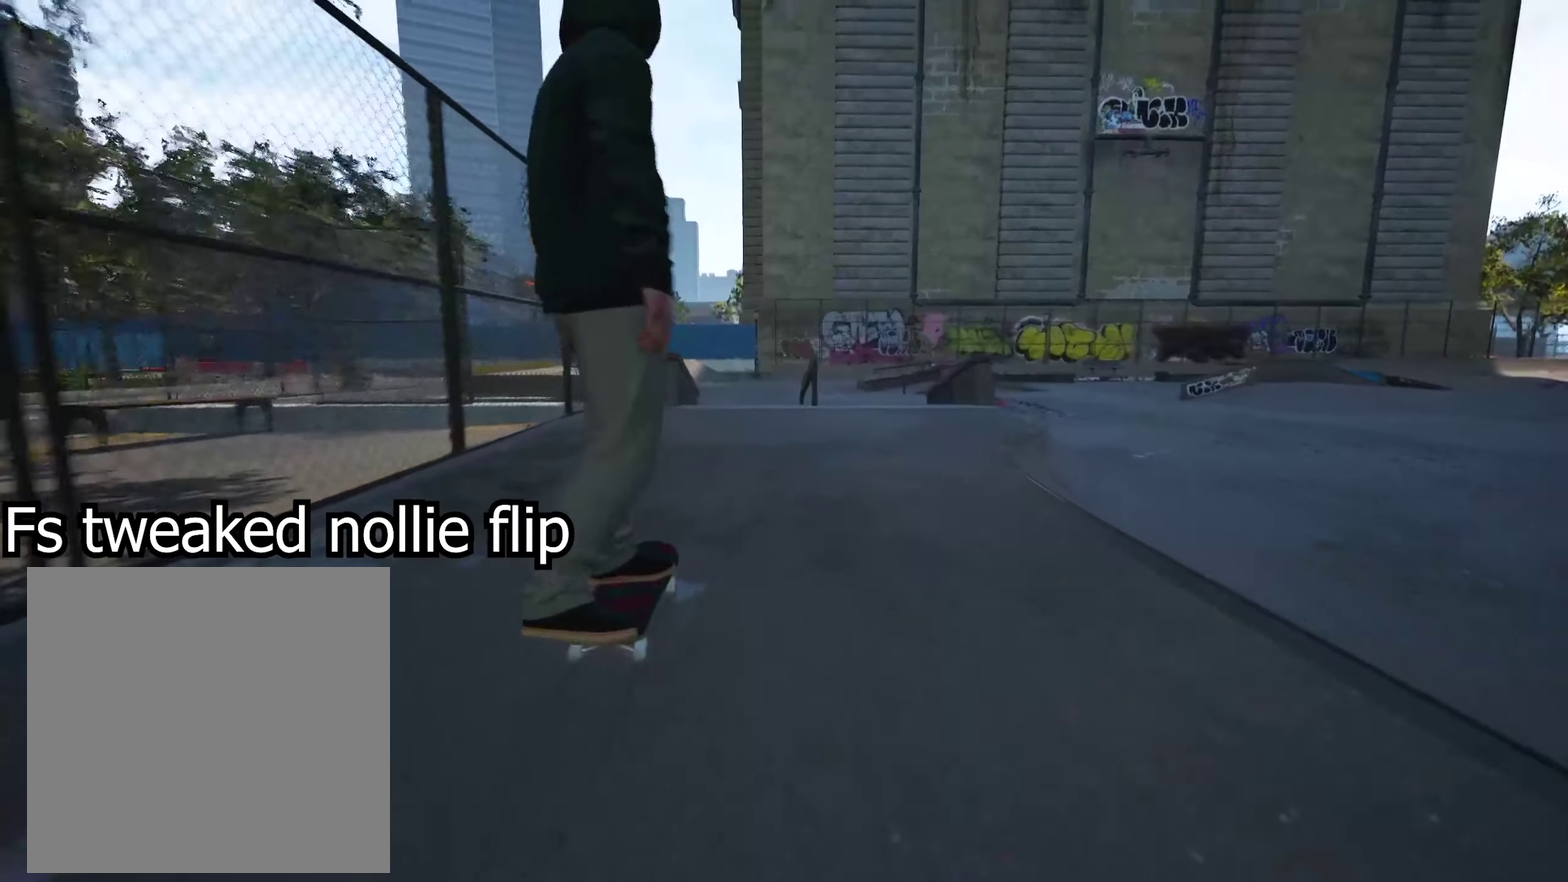
{"dt_ms": 500, "buttons": [], "left_stick": "right", "right_stick": "center", "events": []}
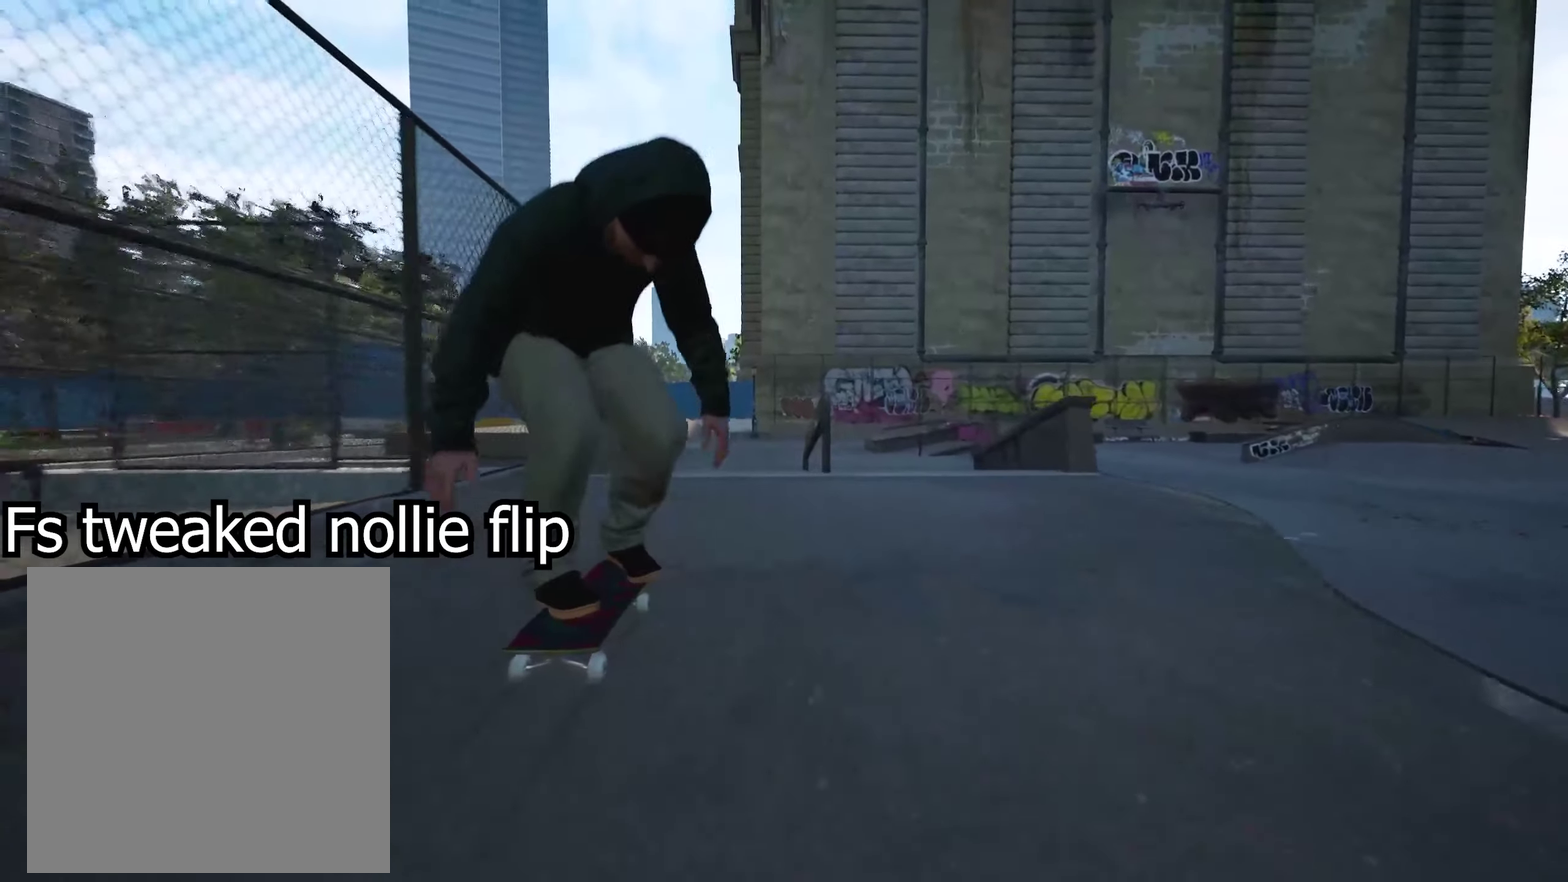
{"dt_ms": 500, "buttons": [], "left_stick": "center", "right_stick": "left", "events": [[416, "right_stick", "left"], [450, "left_stick", "center"]]}
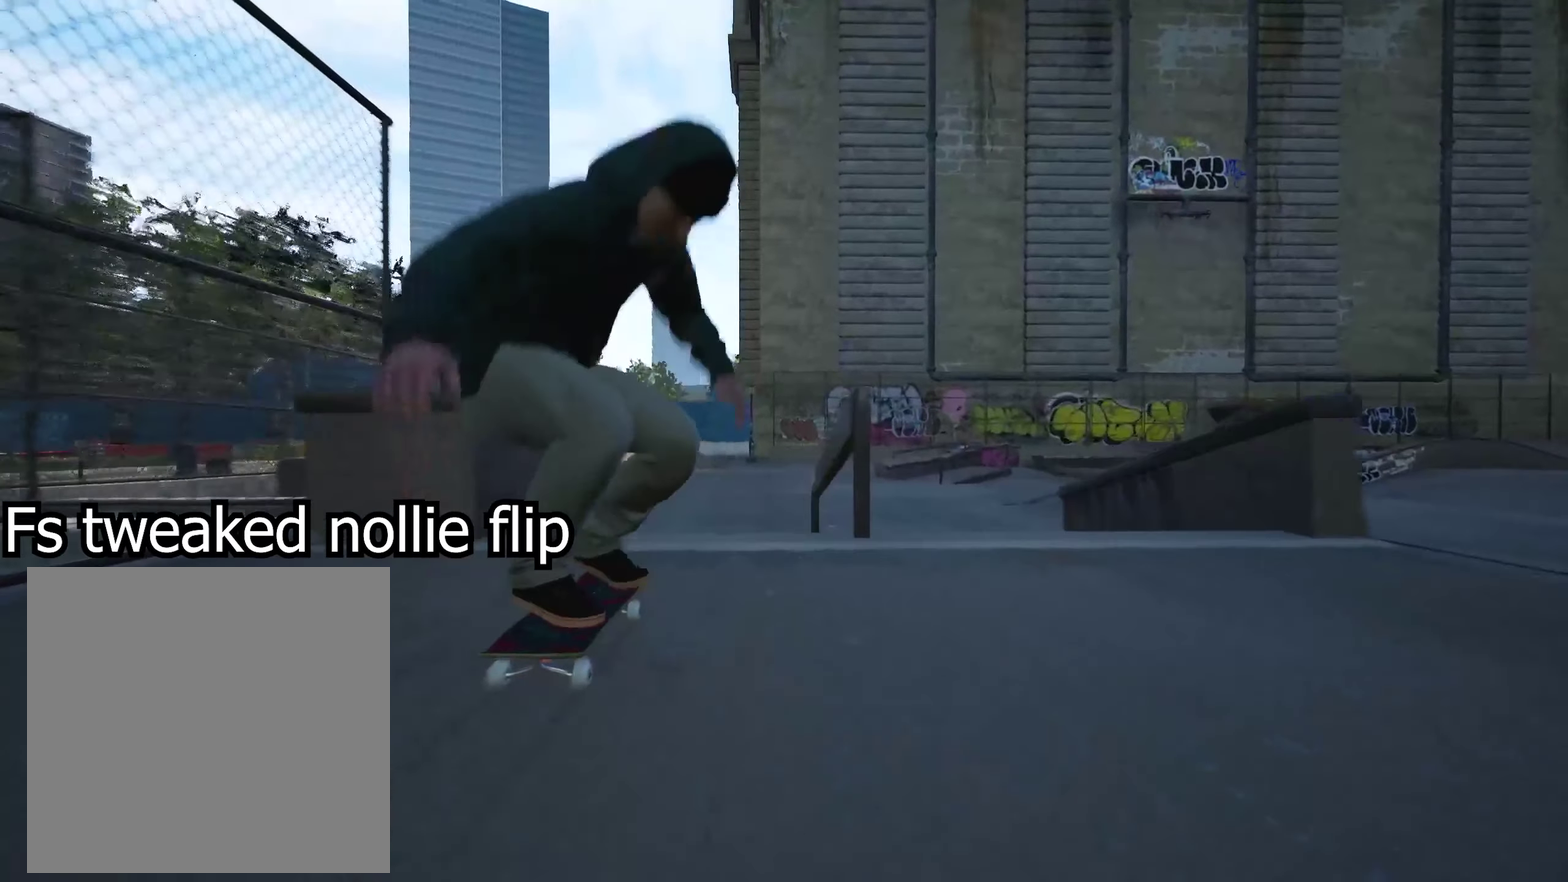
{"dt_ms": 600, "buttons": [], "left_stick": "center", "right_stick": "up", "events": [[66, "right_stick", "center"], [483, "right_stick", "up"]]}
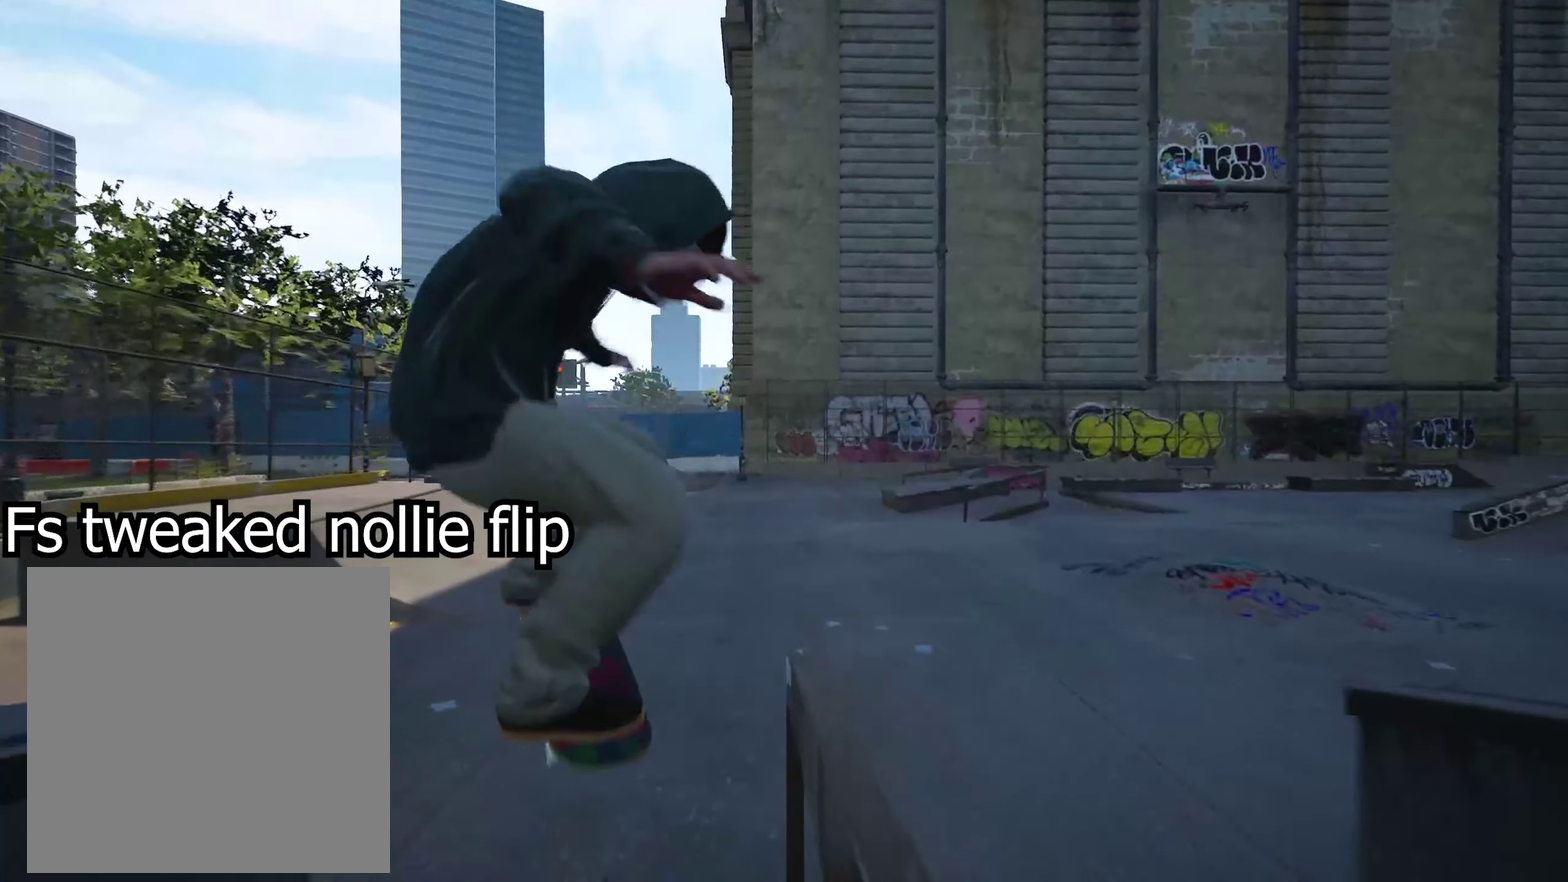
{"dt_ms": 400, "buttons": [], "left_stick": "center", "right_stick": "center", "events": [[116, "right_stick", "center"]]}
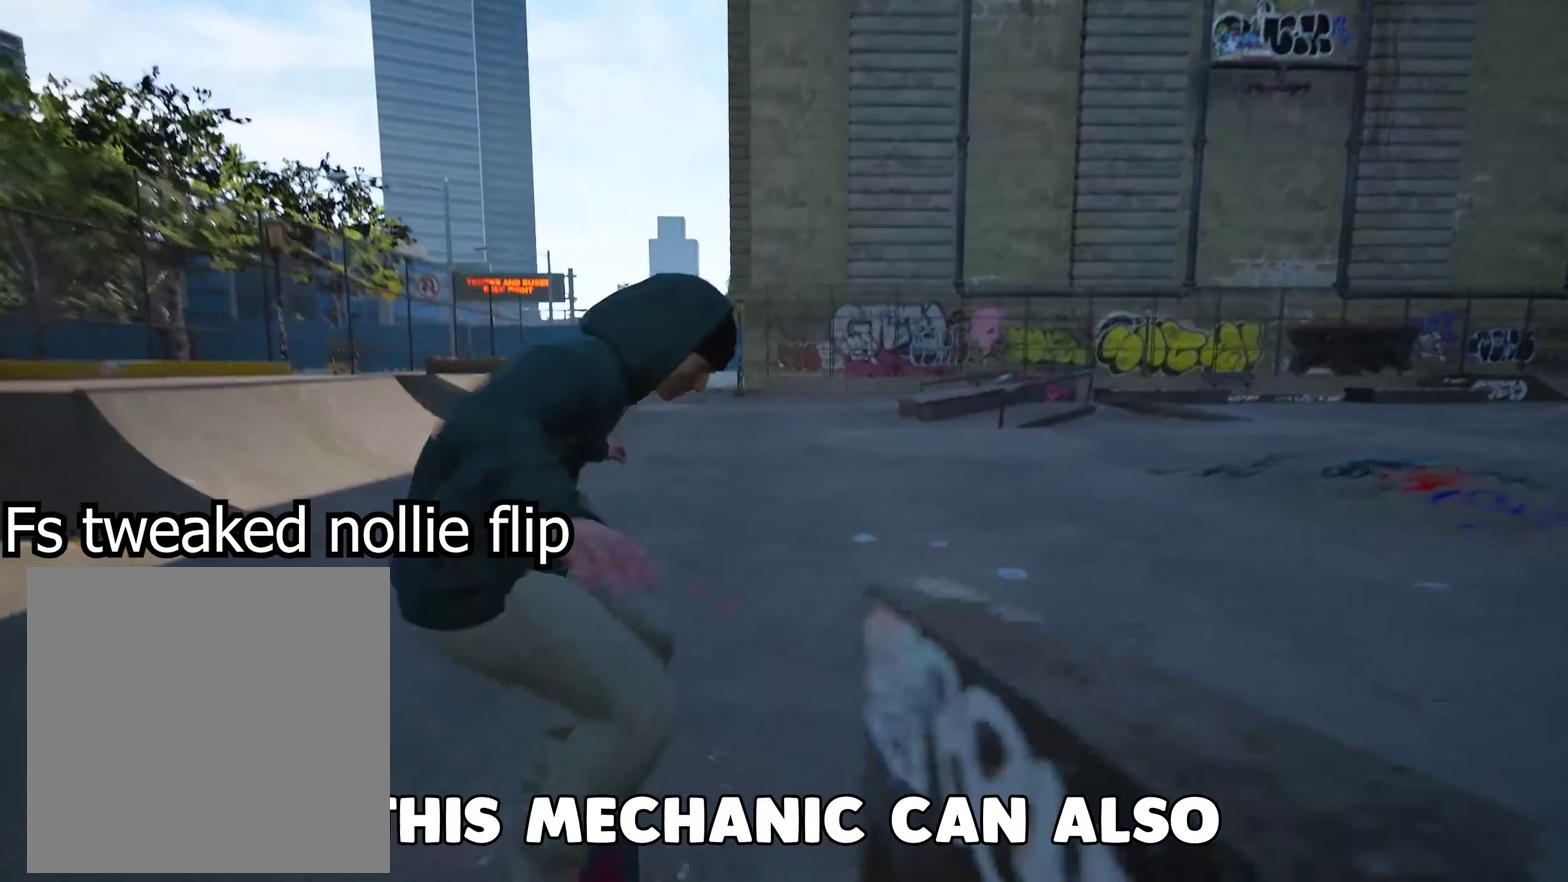
{"dt_ms": 500, "buttons": [], "left_stick": "center", "right_stick": "center", "events": []}
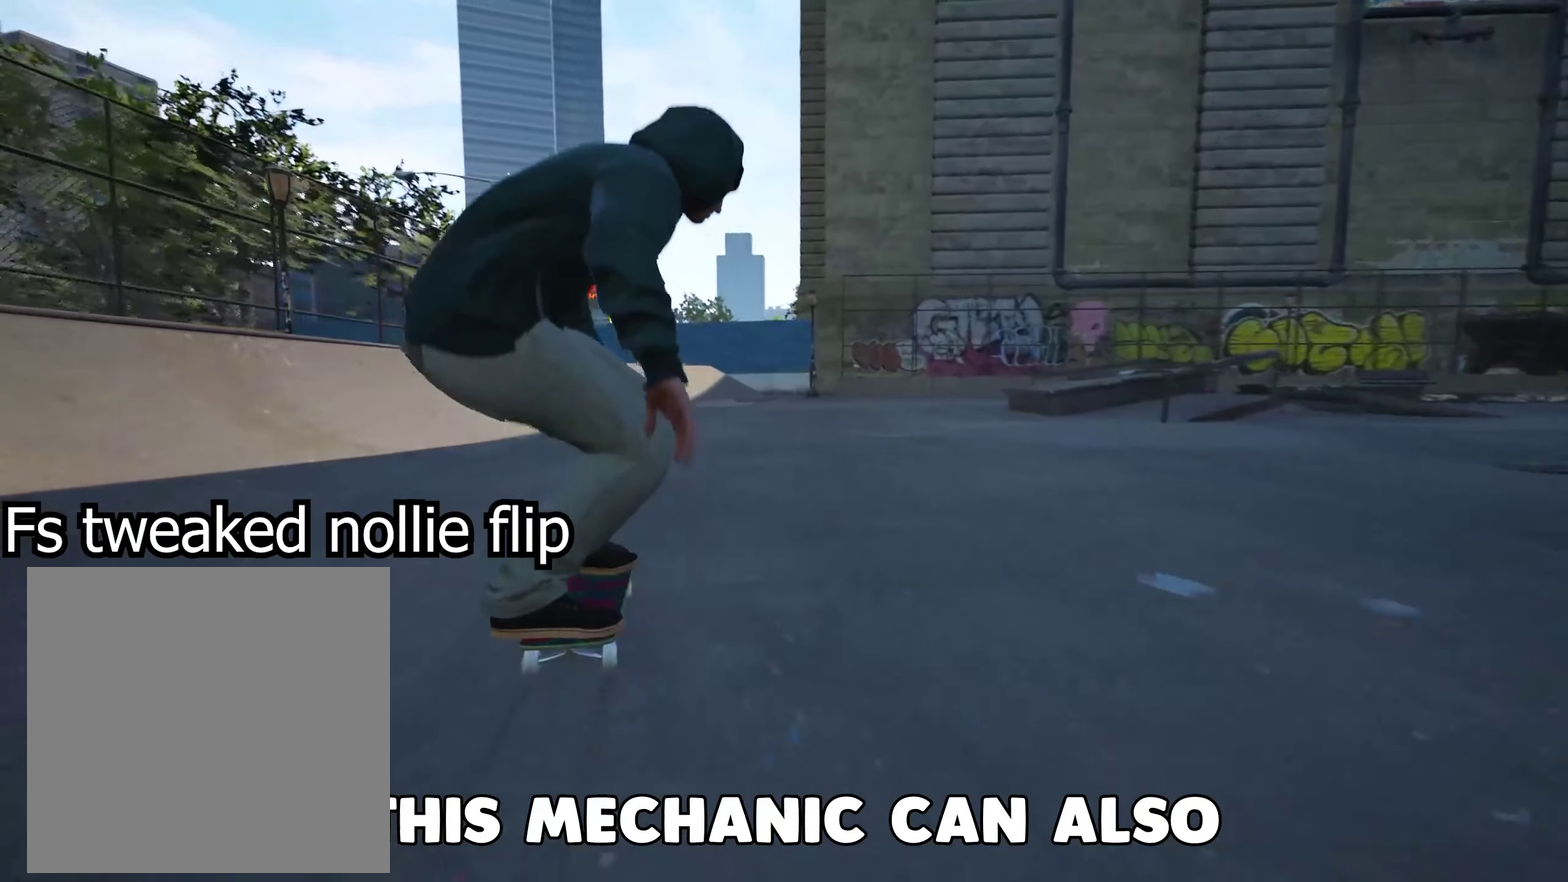
{"dt_ms": 400, "buttons": [], "left_stick": "center", "right_stick": "center", "events": []}
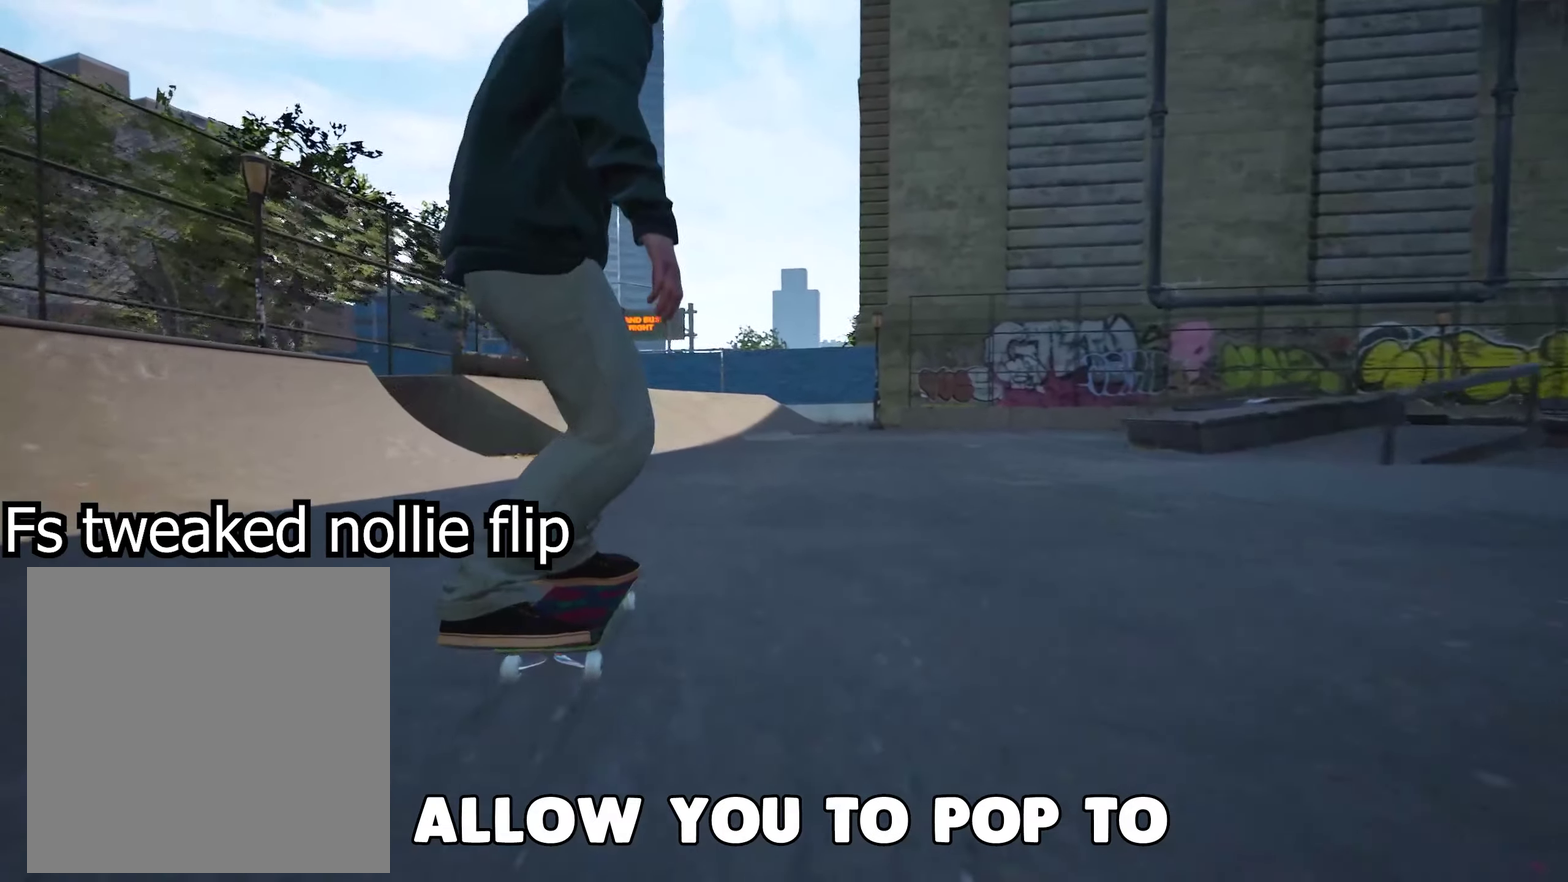
{"dt_ms": 600, "buttons": [], "left_stick": "up-left", "right_stick": "center", "events": [[466, "left_stick", "up-left"]]}
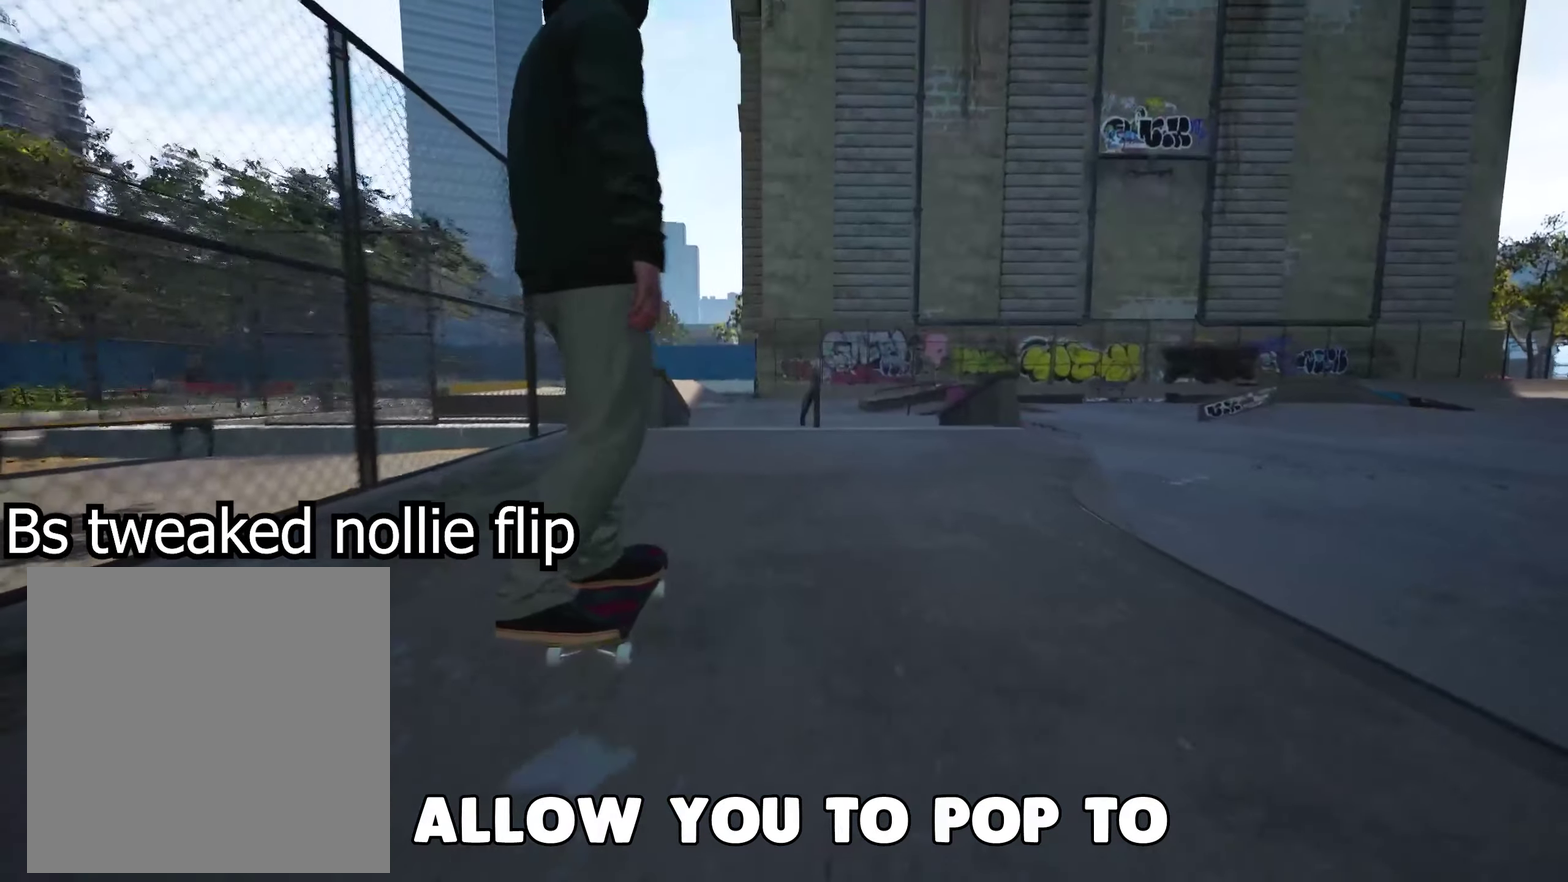
{"dt_ms": 500, "buttons": [], "left_stick": "up-left", "right_stick": "center", "events": []}
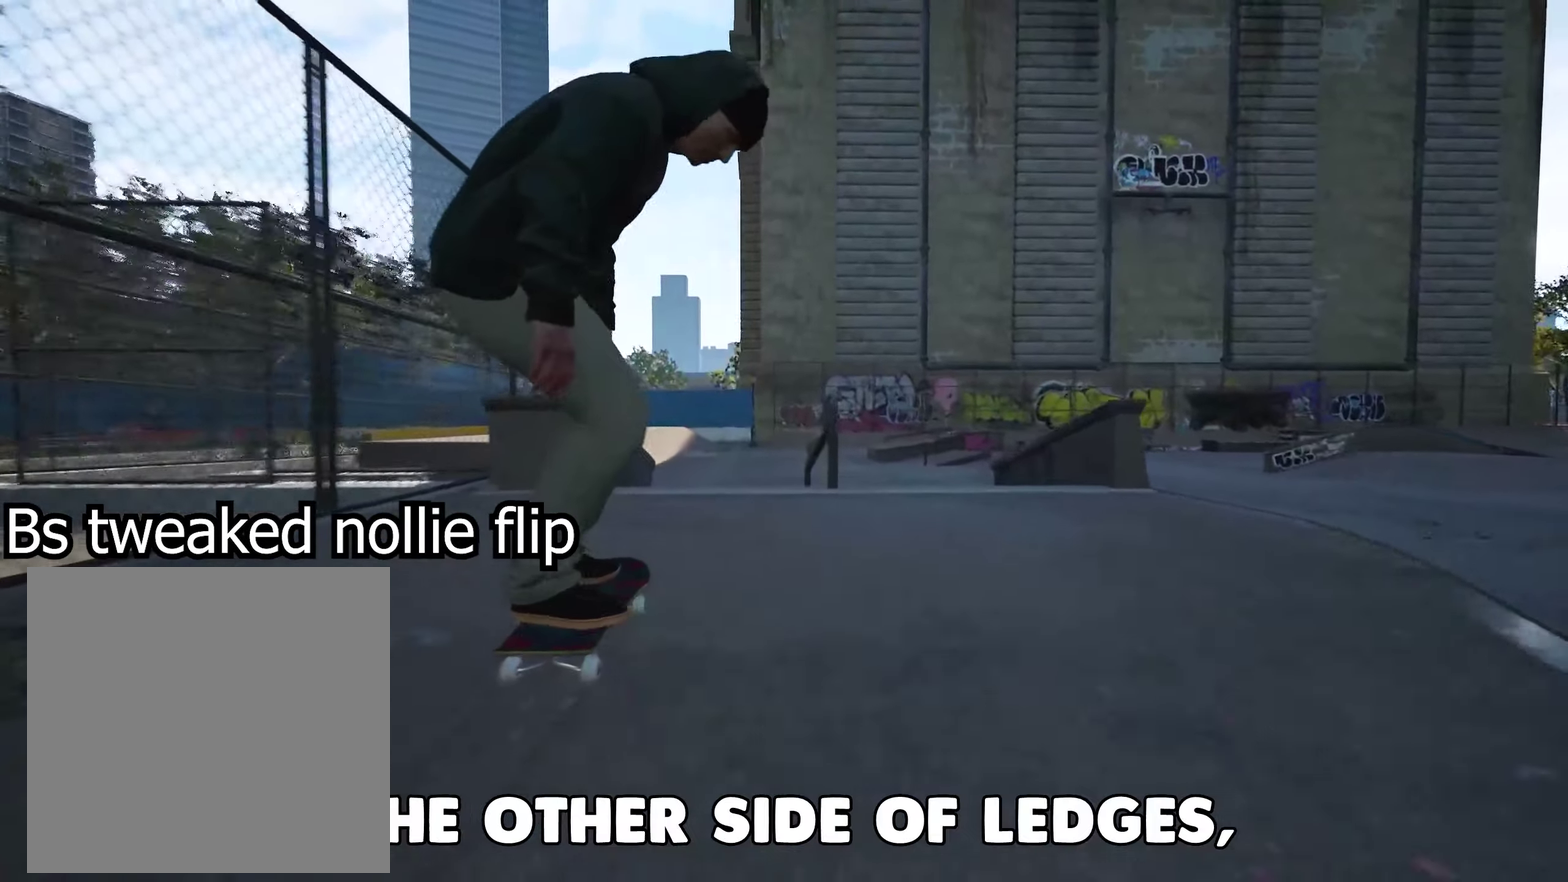
{"dt_ms": 499, "buttons": [], "left_stick": "center", "right_stick": "center", "events": [[316, "right_stick", "left"], [399, "left_stick", "center"], [499, "right_stick", "center"]]}
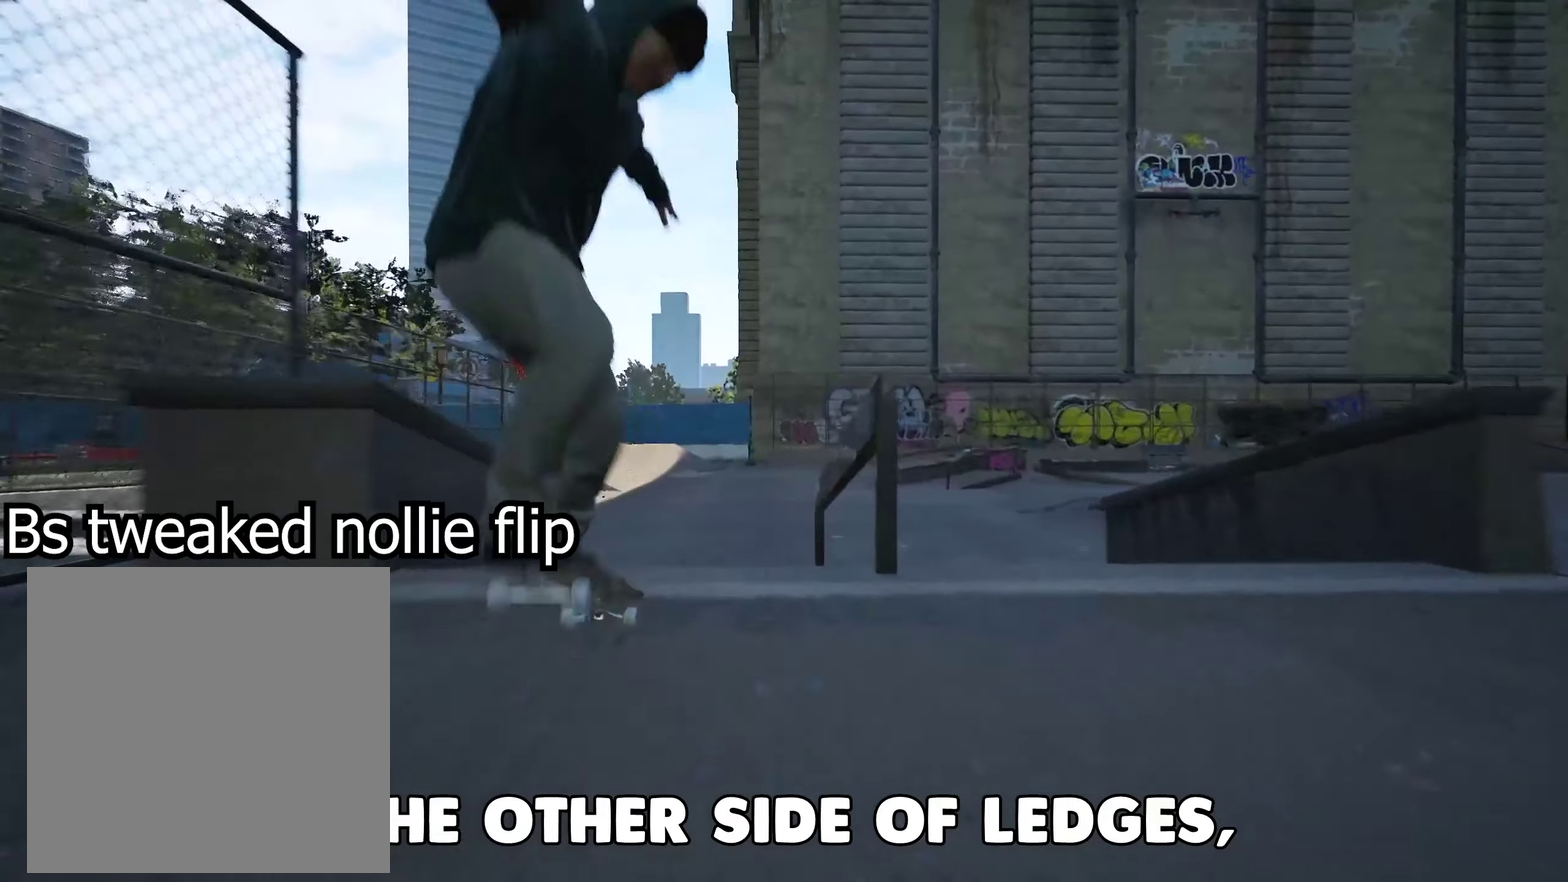
{"dt_ms": 300, "buttons": [], "left_stick": "center", "right_stick": "center", "events": []}
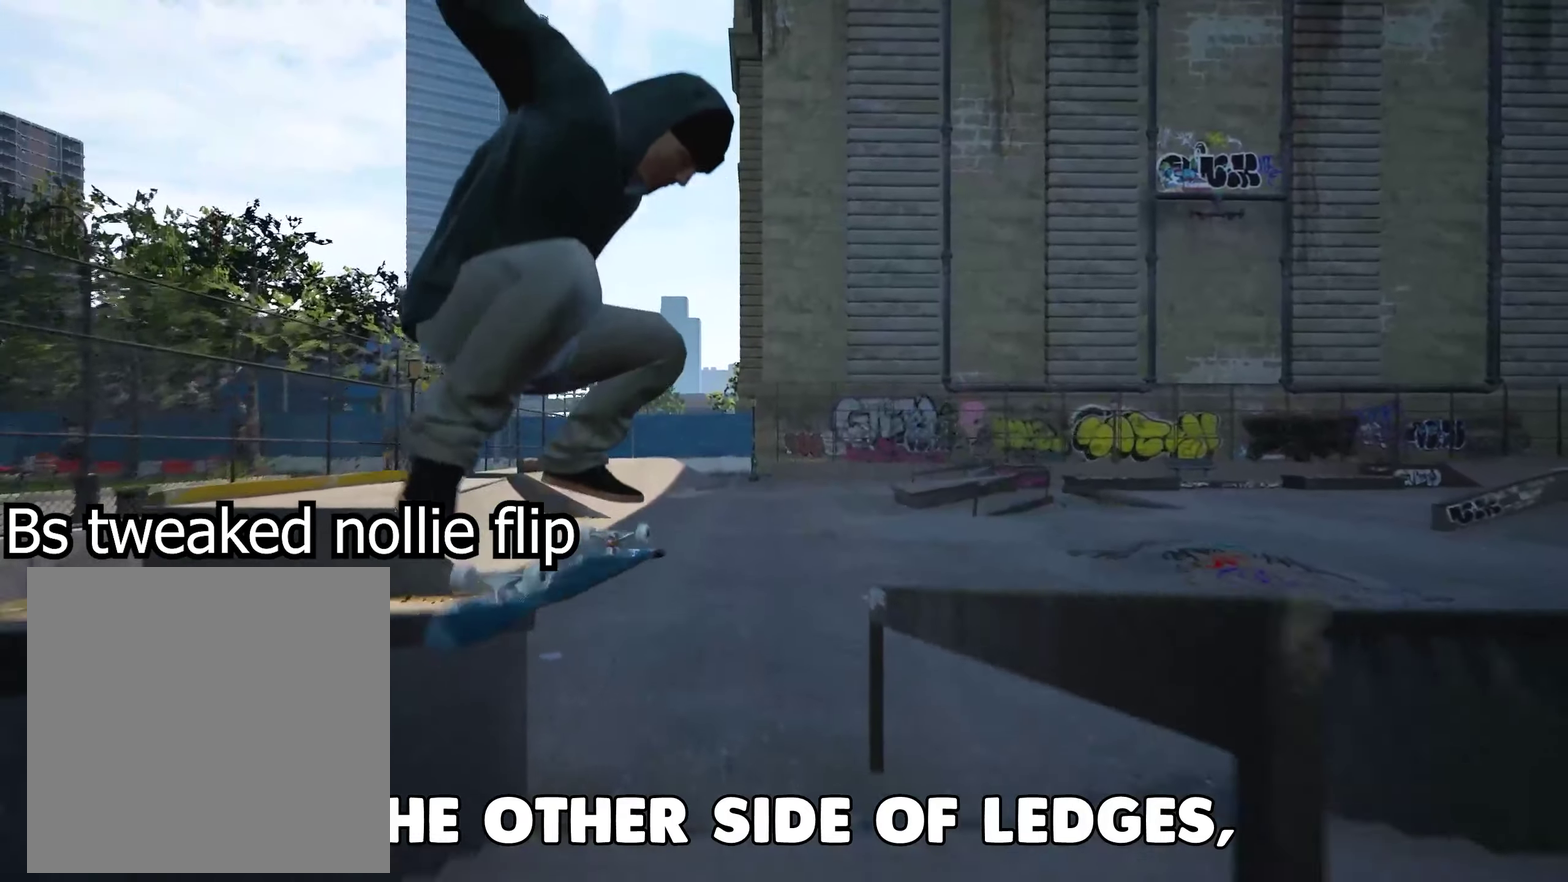
{"dt_ms": 600, "buttons": [], "left_stick": "center", "right_stick": "center", "events": [[217, "right_stick", "up"], [500, "right_stick", "center"]]}
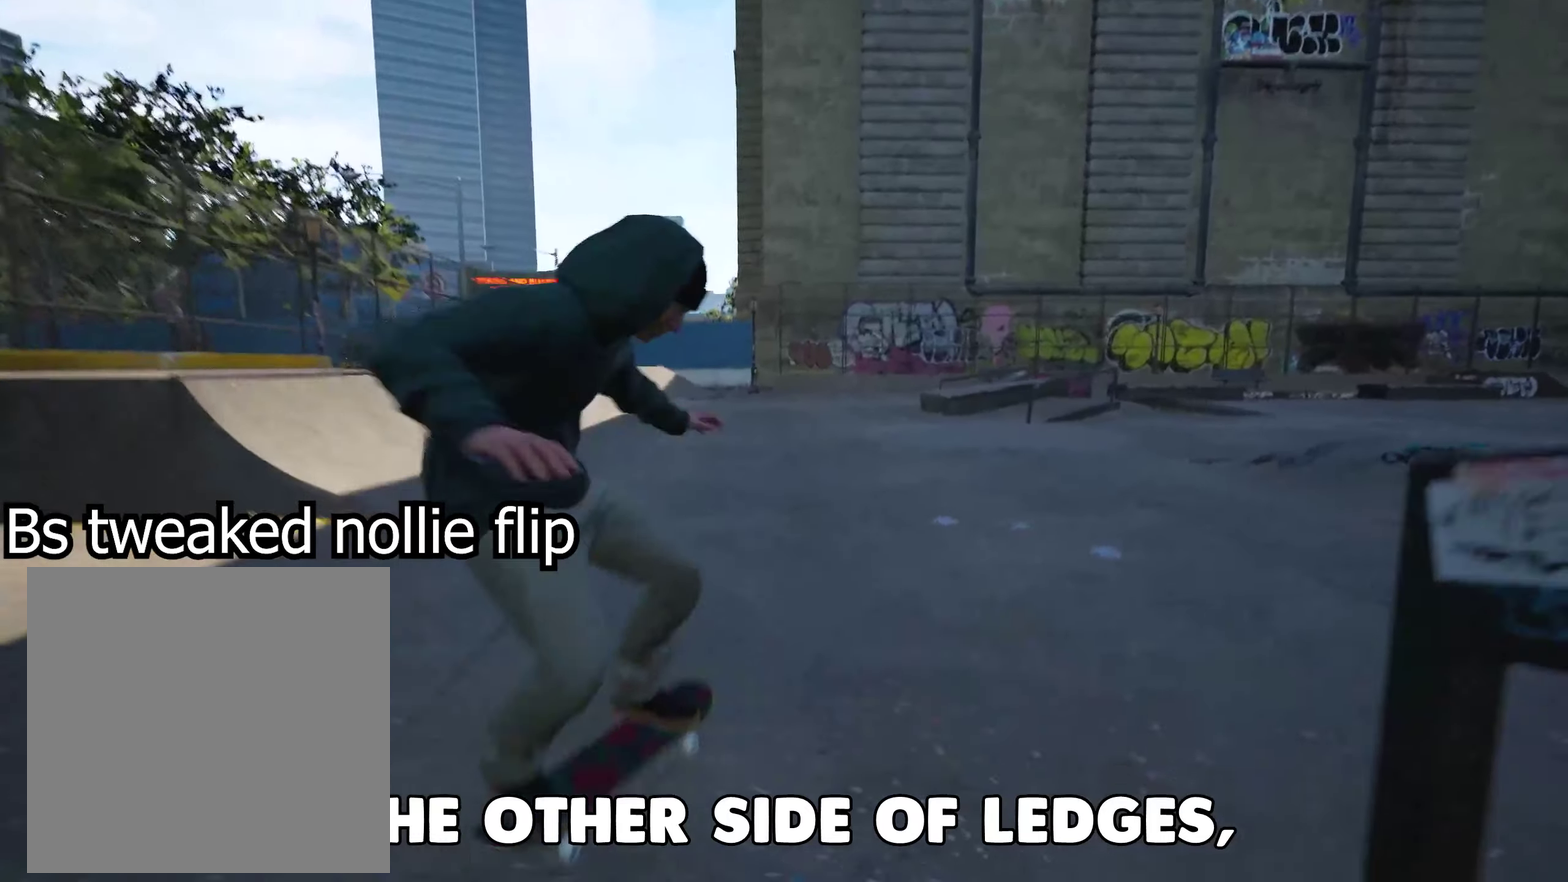
{"dt_ms": 600, "buttons": [], "left_stick": "center", "right_stick": "center", "events": []}
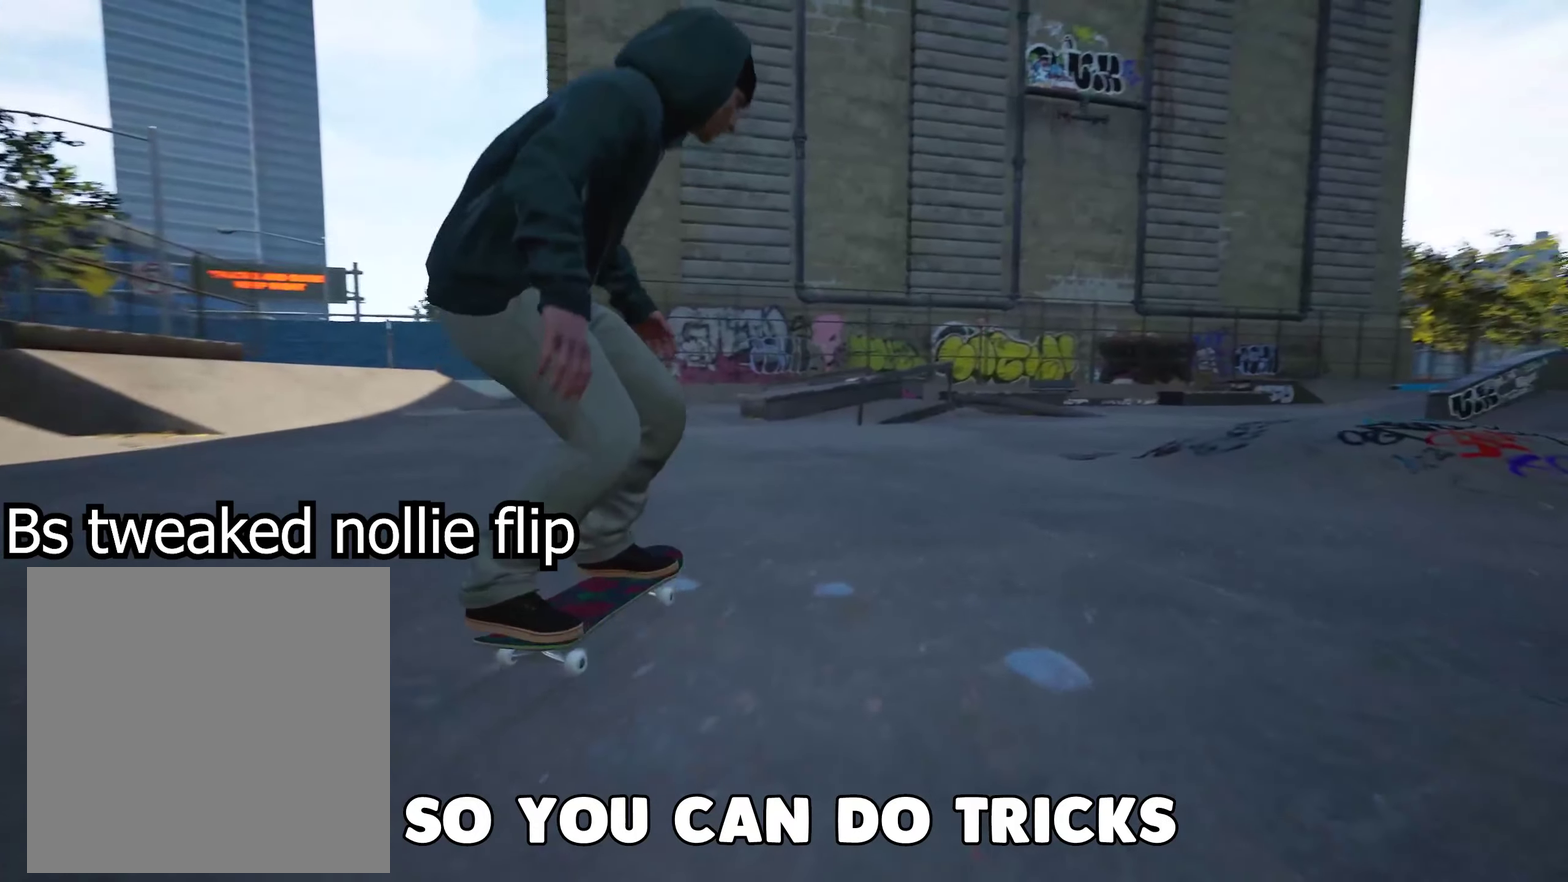
{"dt_ms": 500, "buttons": [], "left_stick": "center", "right_stick": "center", "events": []}